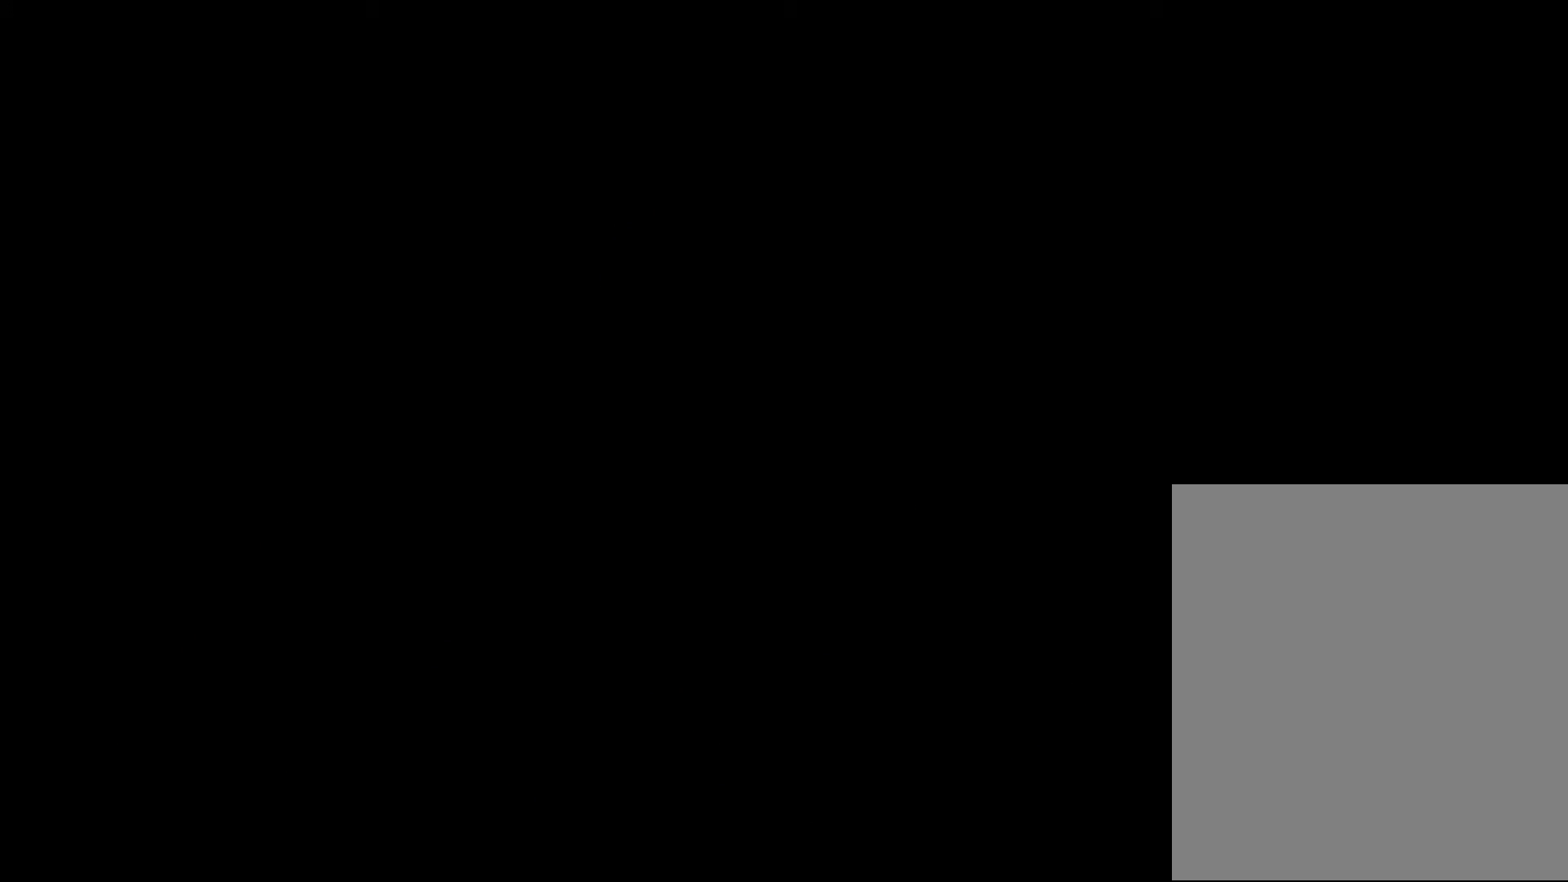
Gameplay with a controller (Nintendo layout); each line is a JSON object with the inputs held at the frame after it. "events" lists button and stick changes between this image and that frame as [ms after this image, input, new state], when the widget could be followed in between. Not read: L1 L3 R3.
{"buttons": [], "left_stick": "left", "events": [[480, "left_stick", "left"]]}
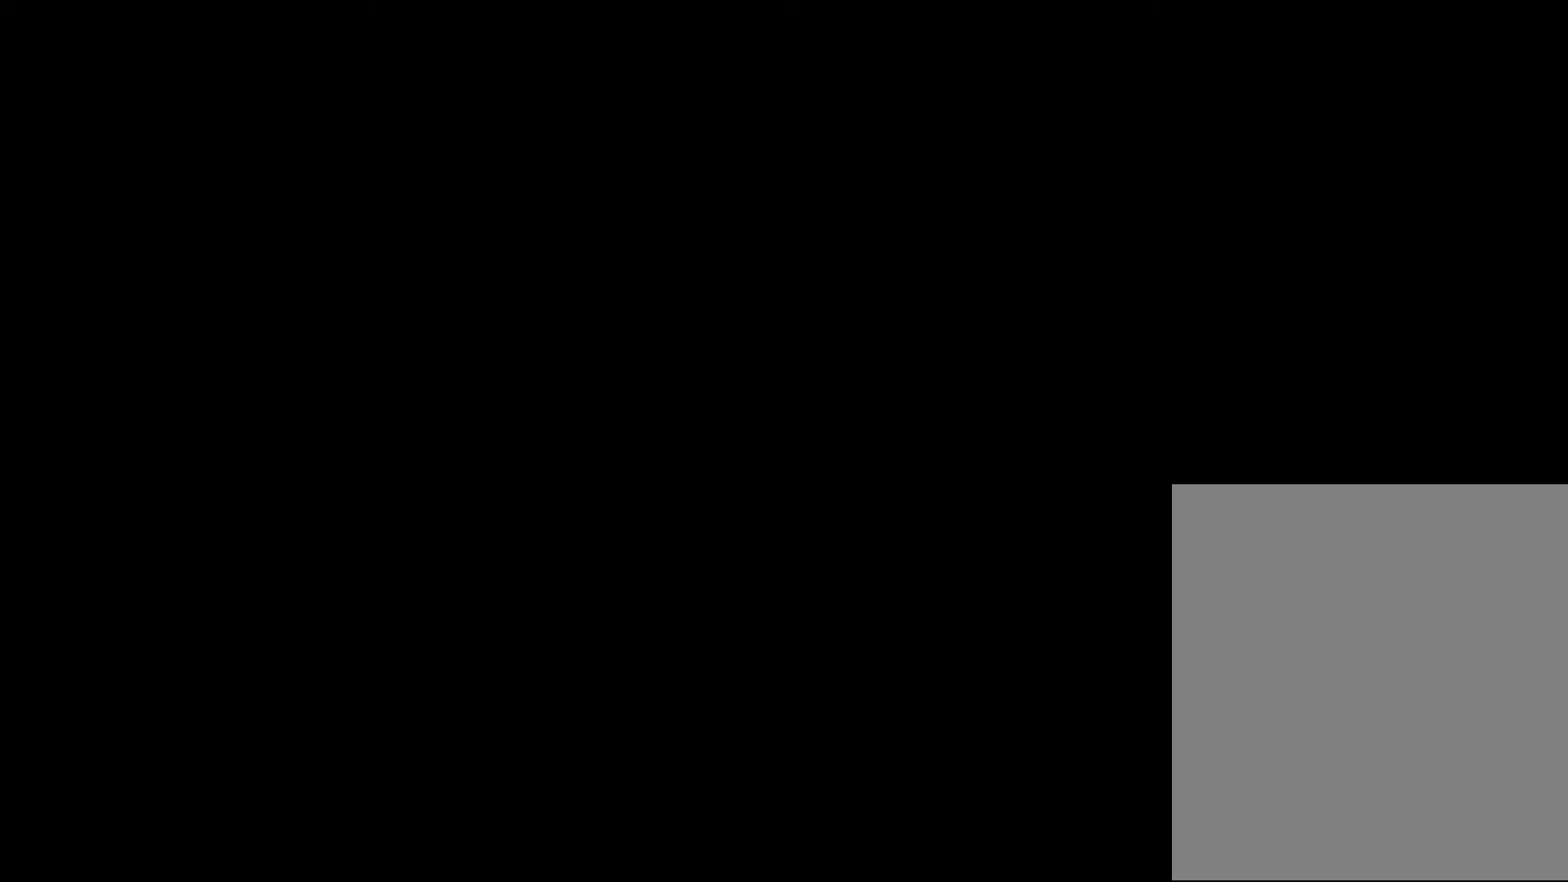
{"buttons": ["B", "R1"], "left_stick": "center", "events": [[120, "left_stick", "center"], [200, "B", "down"], [200, "R1", "down"], [360, "B", "up"], [360, "R1", "up"], [440, "B", "down"], [440, "R1", "down"]]}
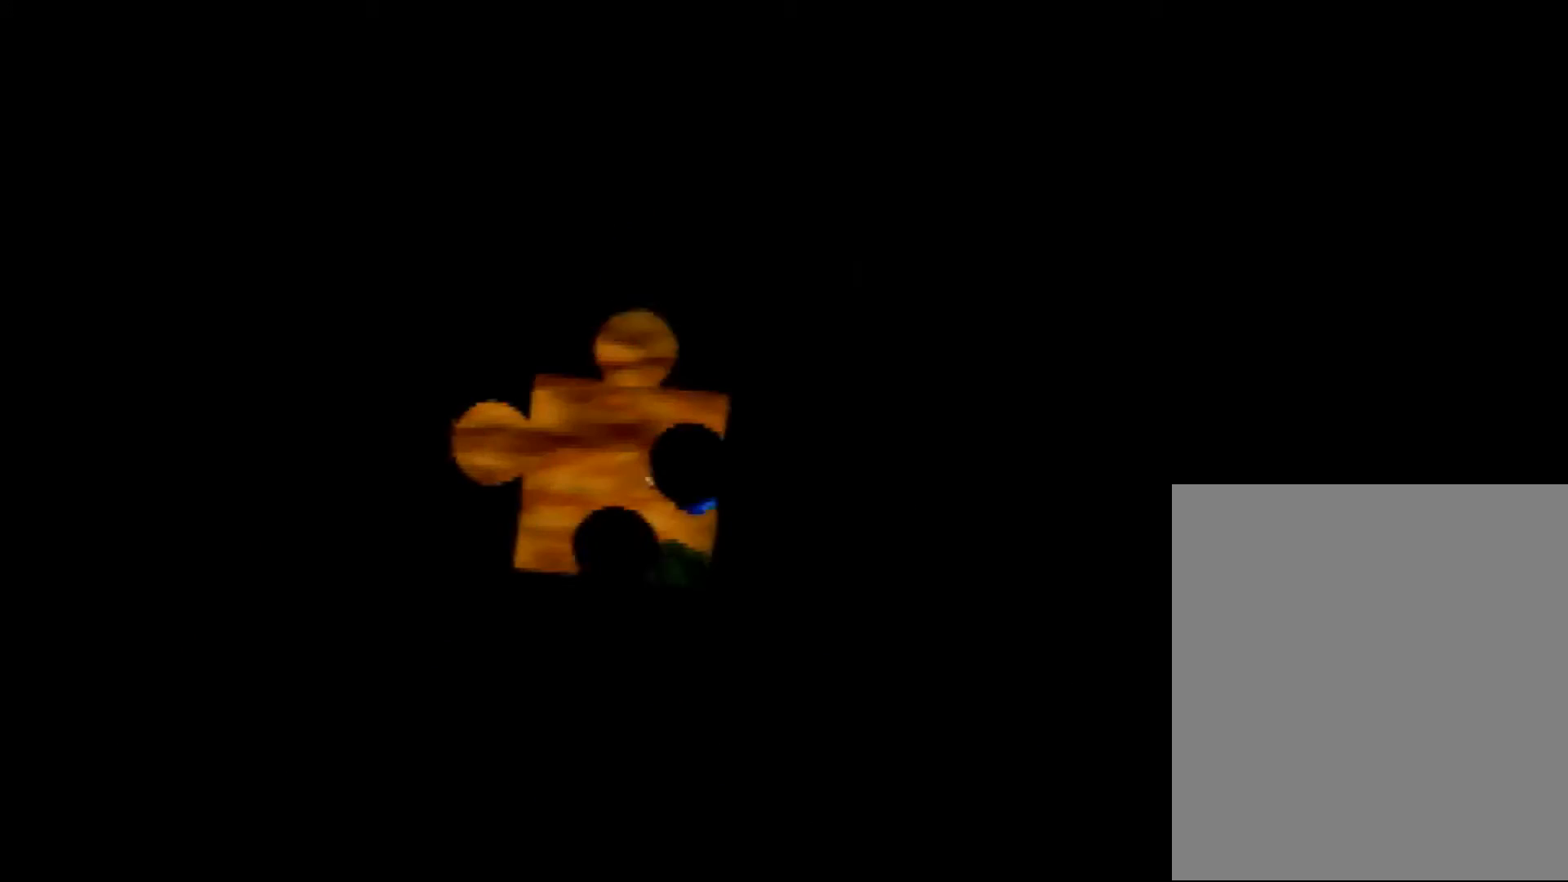
{"buttons": ["R1"], "left_stick": "center", "events": [[80, "B", "up"], [120, "B", "down"], [200, "B", "up"], [200, "R1", "up"], [280, "B", "down"], [280, "R1", "down"], [360, "B", "up"], [360, "R1", "up"], [440, "R1", "down"], [480, "B", "down"], [520, "B", "up"]]}
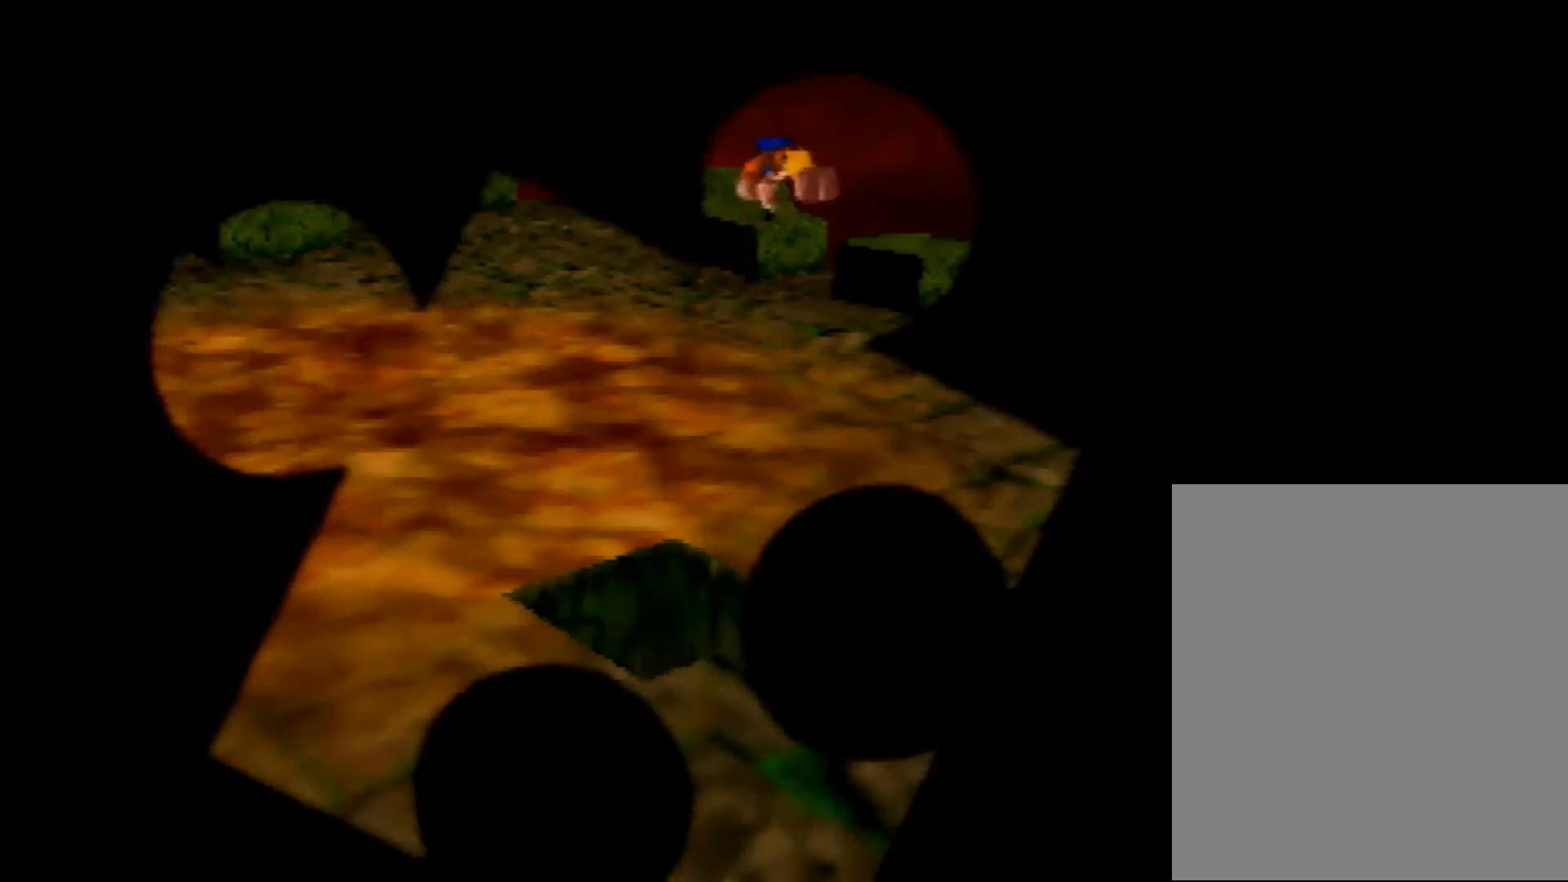
{"buttons": [], "left_stick": "center", "events": [[40, "R1", "up"], [120, "B", "down"], [120, "R1", "down"], [200, "B", "up"], [200, "R1", "up"]]}
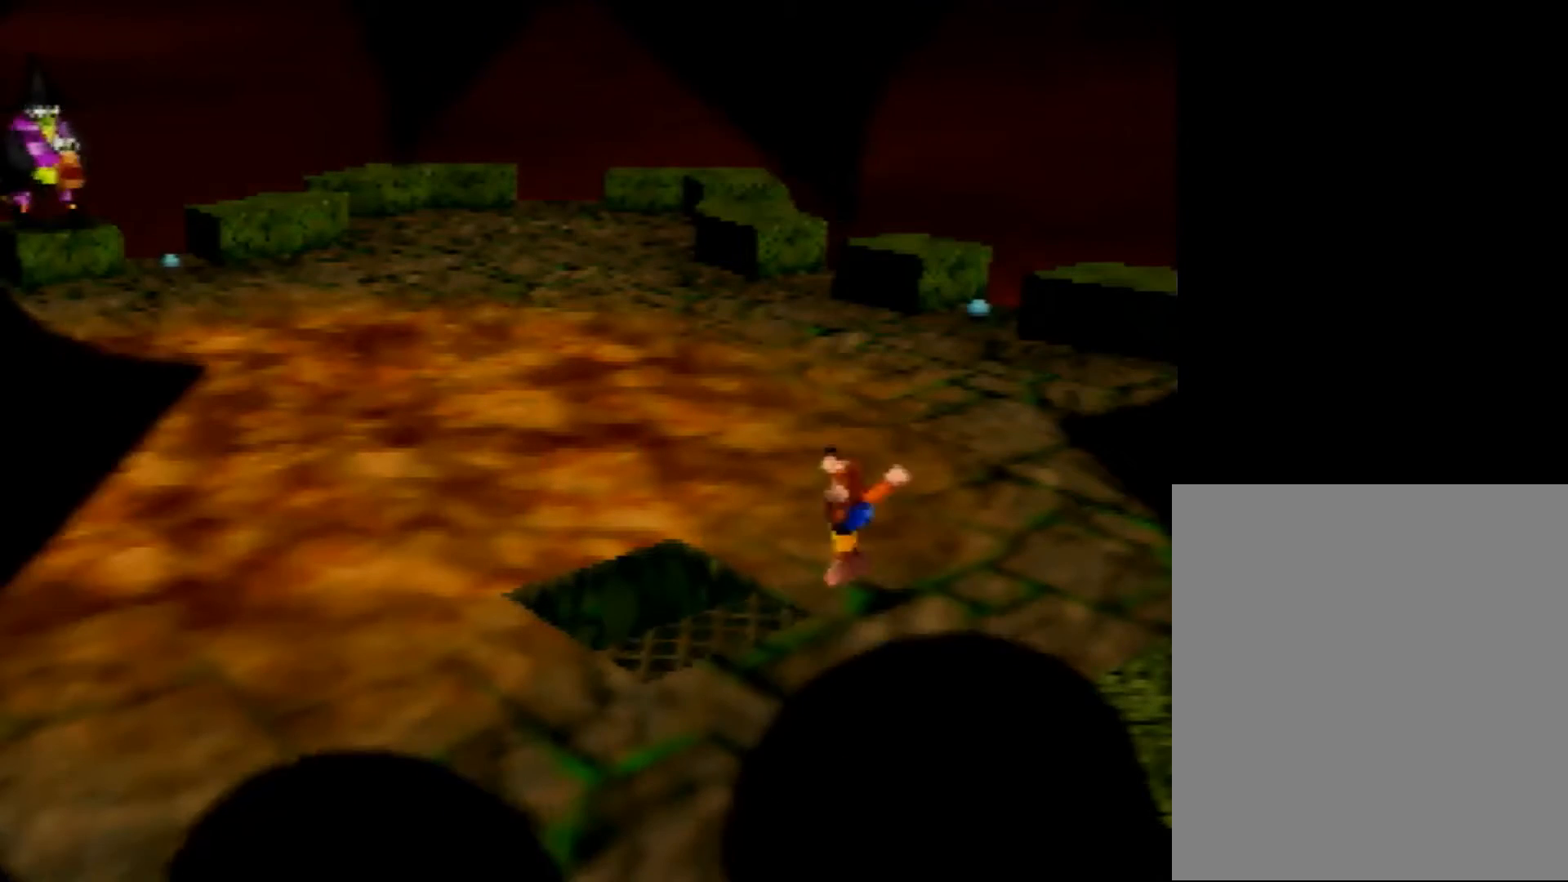
{"buttons": ["B"], "left_stick": "center", "events": [[520, "B", "down"]]}
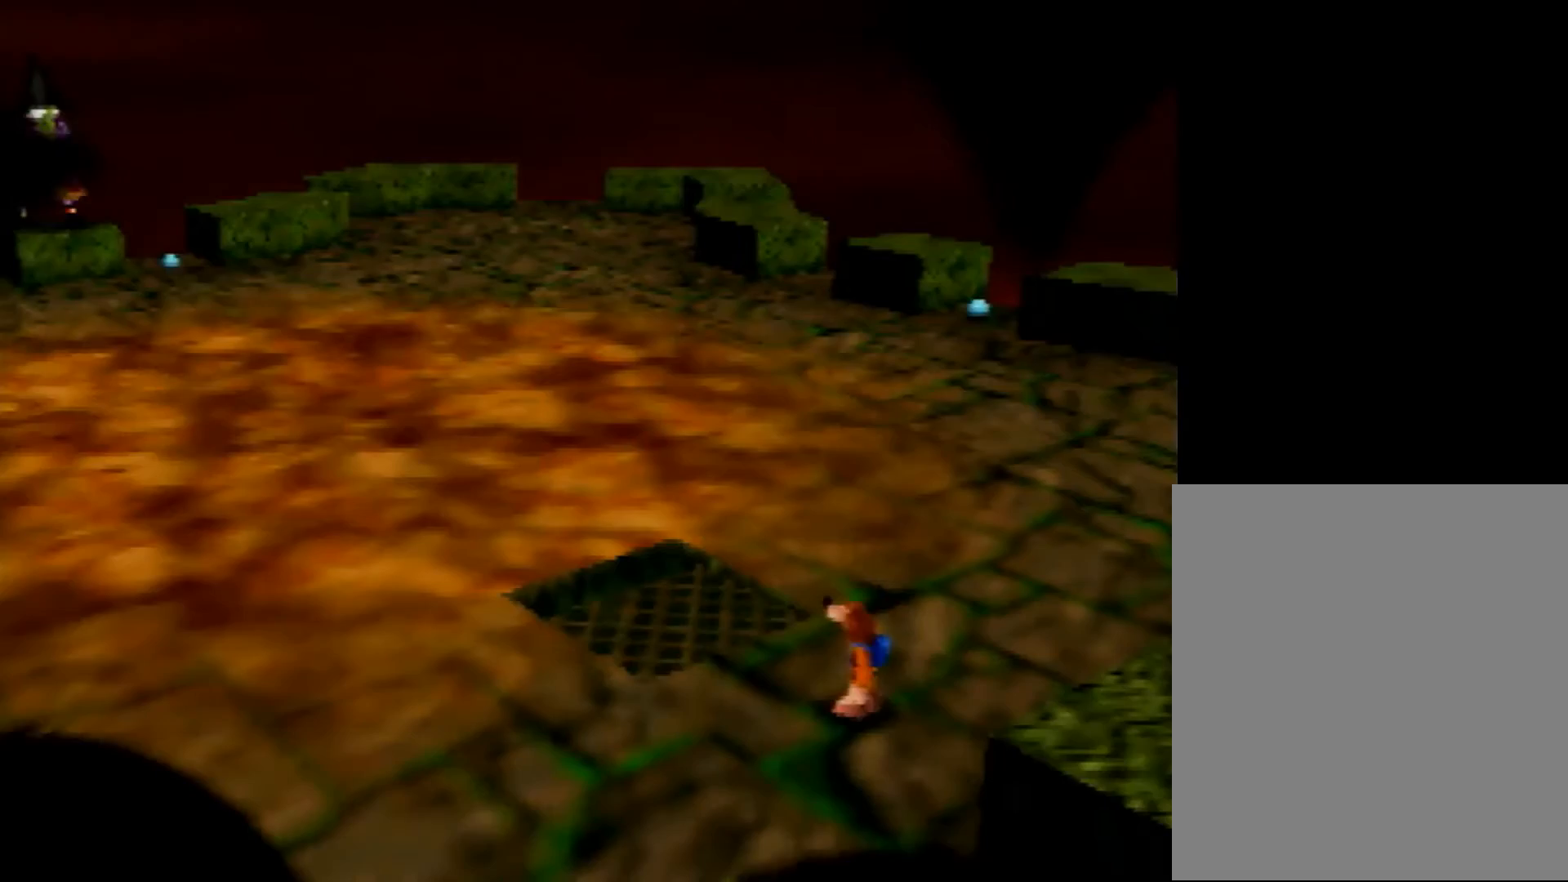
{"buttons": ["B"], "left_stick": "center", "events": [[200, "R1", "down"], [280, "R1", "up"], [400, "R1", "down"], [480, "R1", "up"]]}
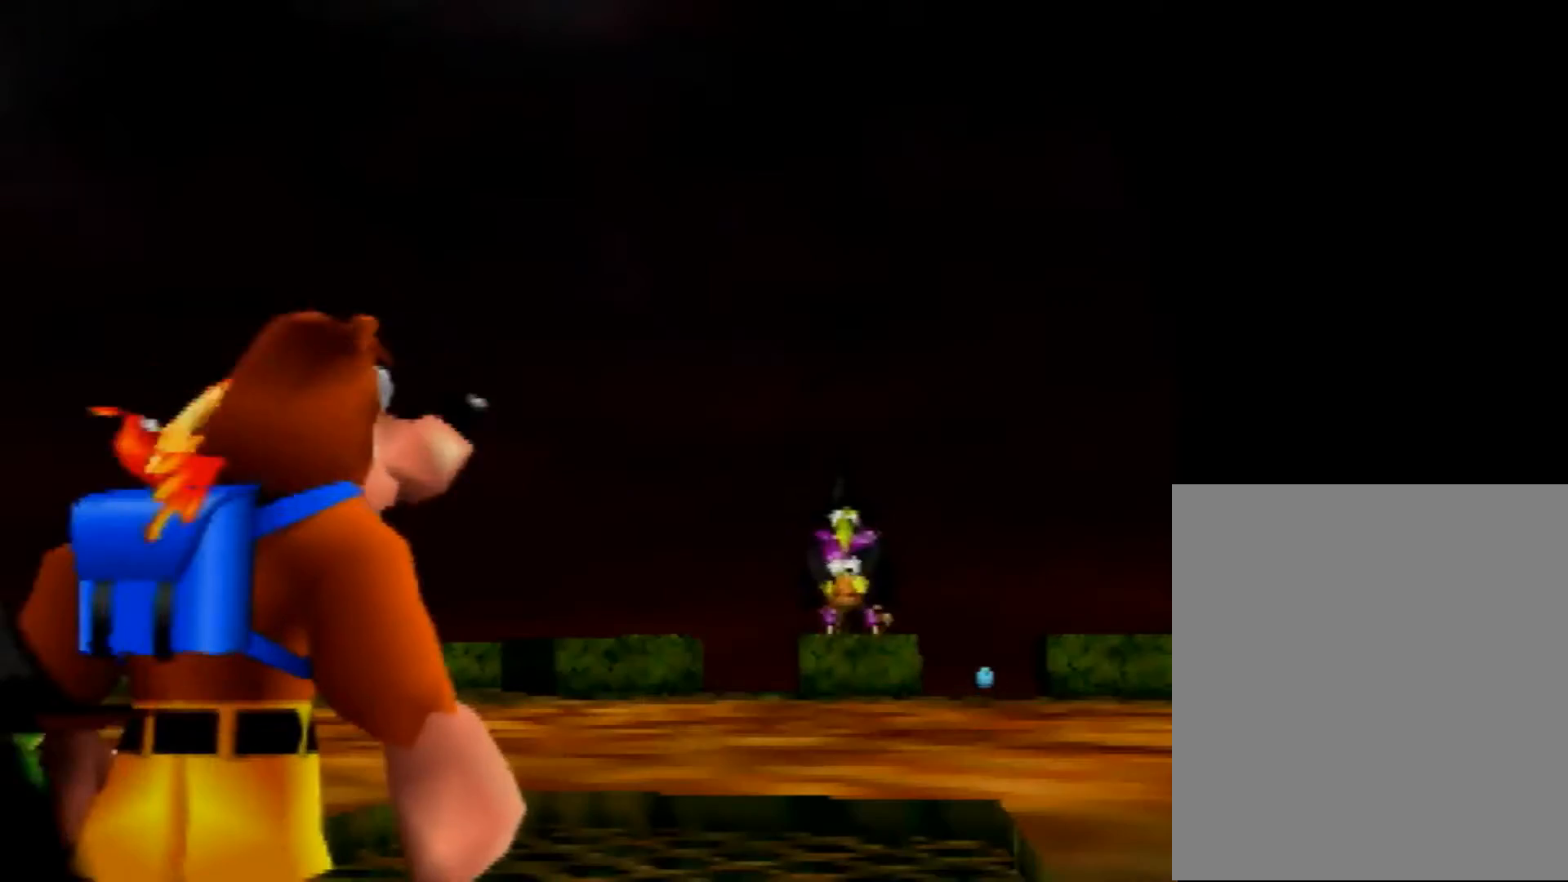
{"buttons": ["B", "R1"], "left_stick": "center", "events": [[400, "R1", "down"]]}
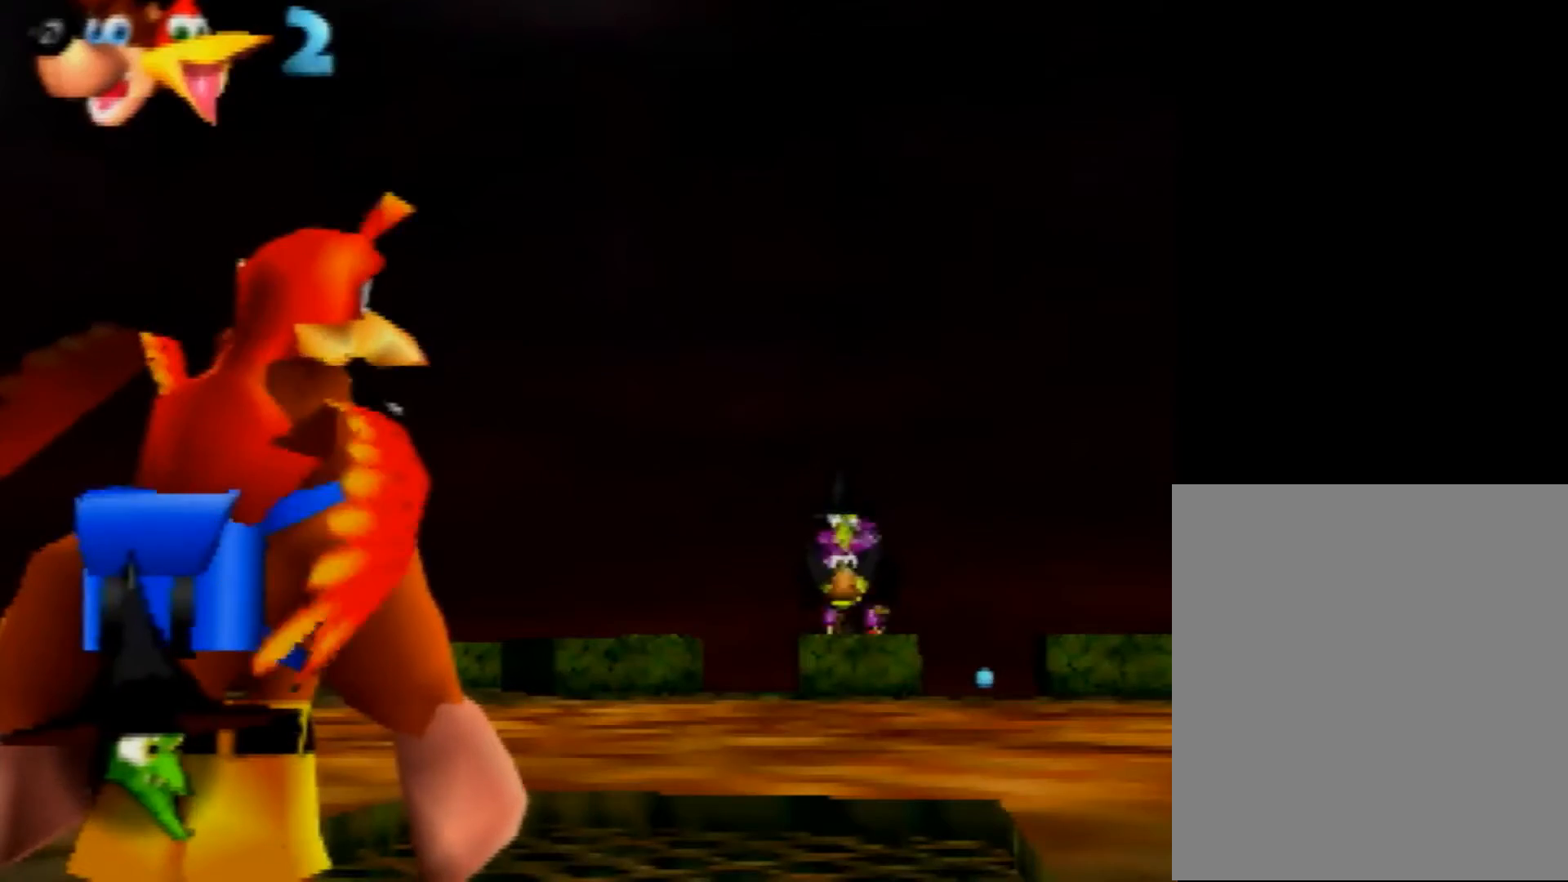
{"buttons": ["C_RIGHT"], "left_stick": "down-left", "events": [[160, "R1", "up"], [200, "B", "up"], [480, "C_RIGHT", "down"], [480, "left_stick", "down-left"]]}
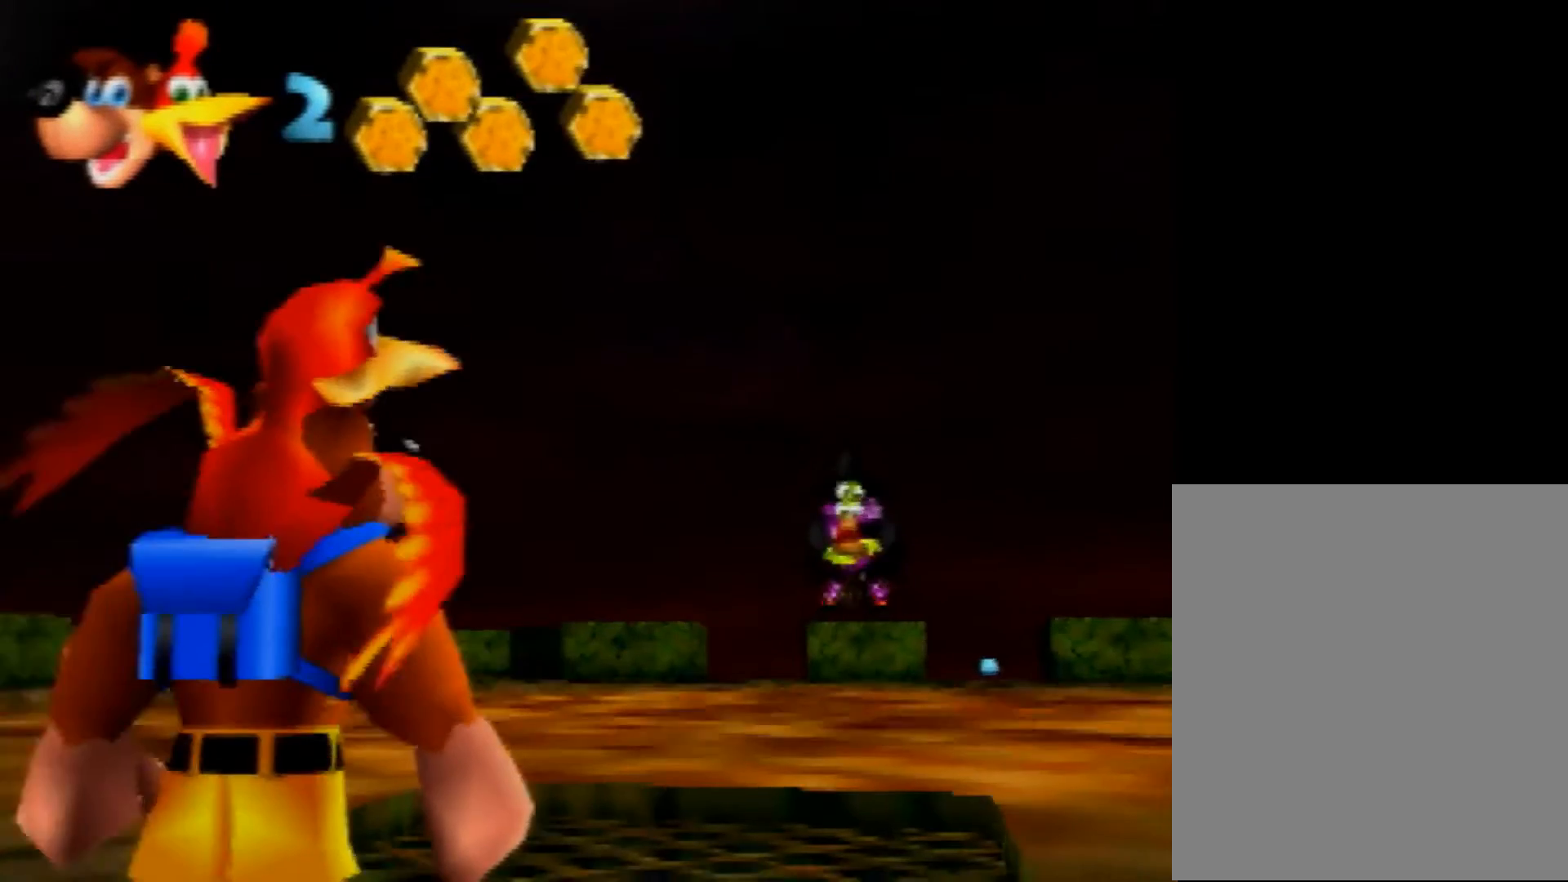
{"buttons": ["C_RIGHT"], "left_stick": "left", "events": [[80, "C_RIGHT", "up"], [160, "C_RIGHT", "down"], [280, "C_RIGHT", "up"], [320, "C_RIGHT", "down"], [320, "left_stick", "left"], [440, "C_RIGHT", "up"], [520, "C_RIGHT", "down"]]}
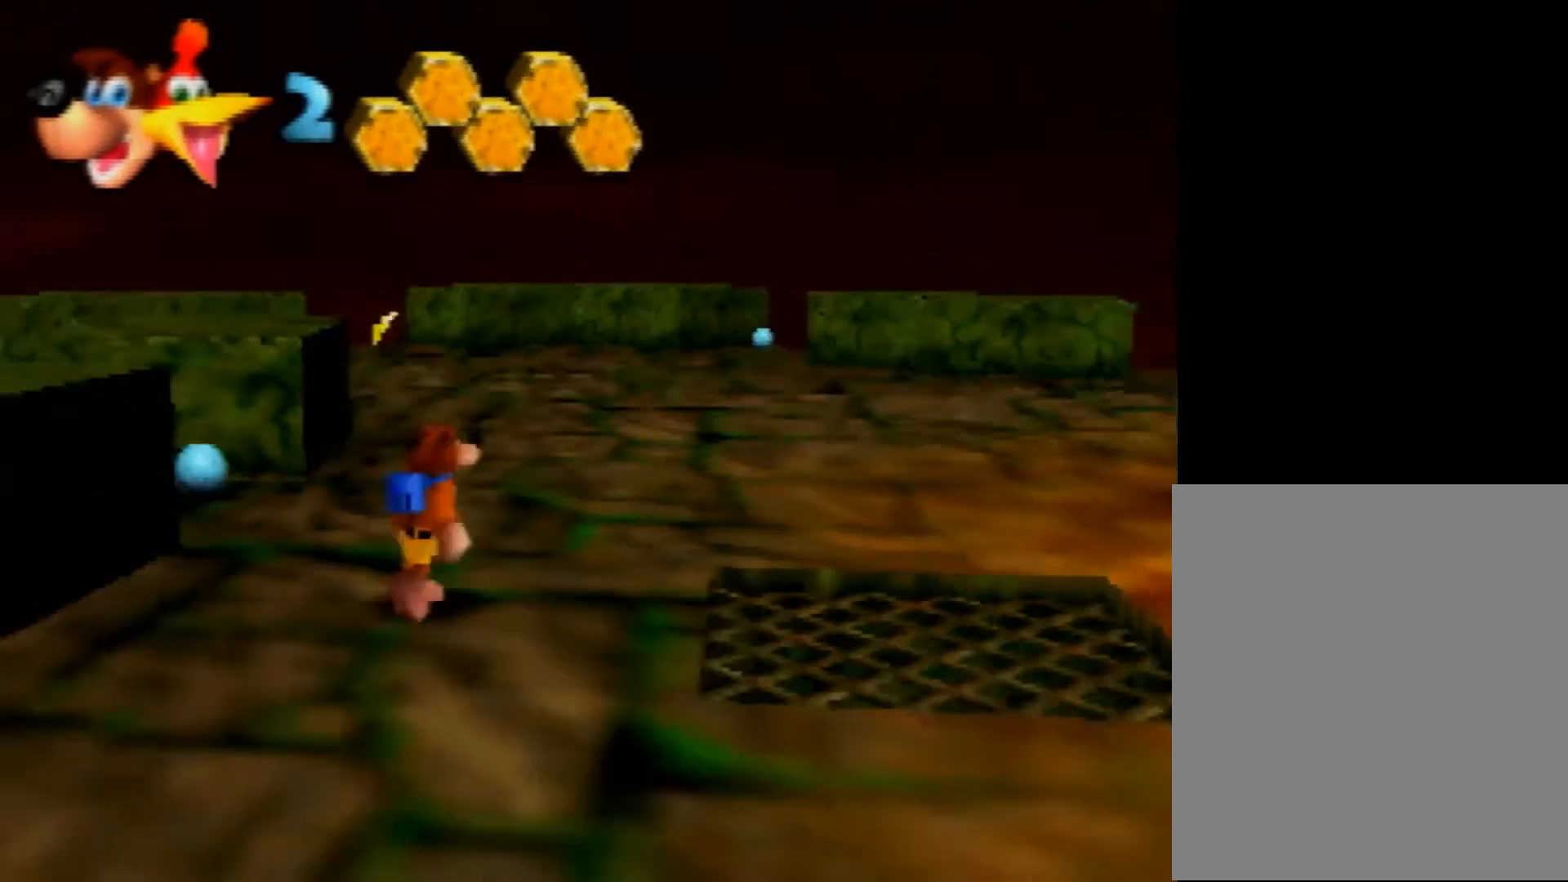
{"buttons": ["R1"], "left_stick": "up-left", "events": [[80, "C_RIGHT", "up"], [160, "left_stick", "up-left"], [200, "C_RIGHT", "down"], [320, "C_RIGHT", "up"], [360, "R1", "down"]]}
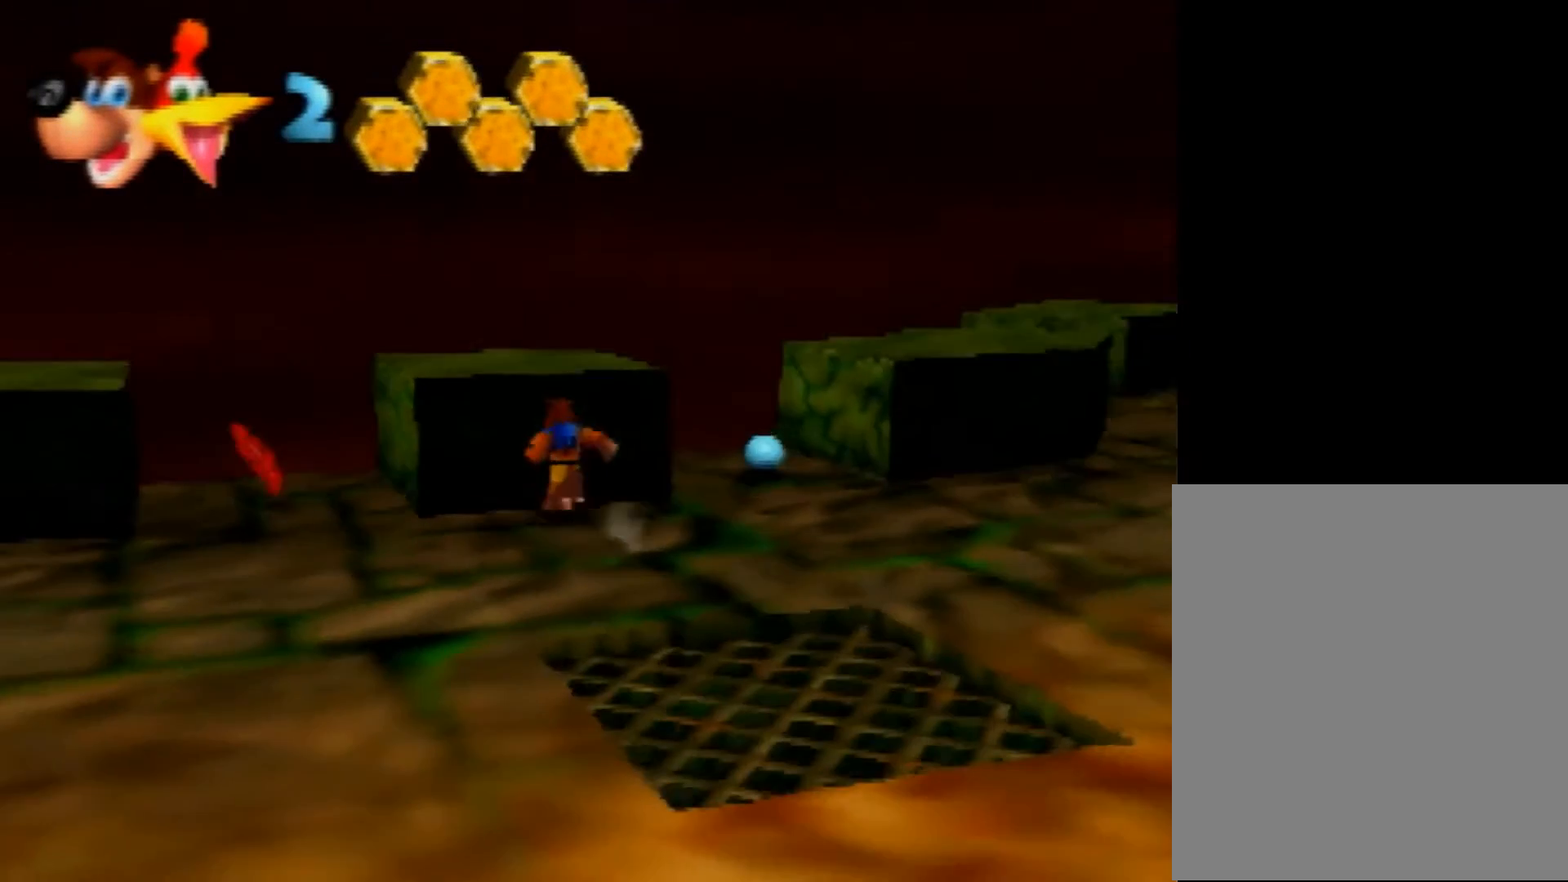
{"buttons": ["R1"], "left_stick": "up", "events": [[160, "C_DOWN", "down"], [160, "left_stick", "up"], [280, "C_DOWN", "up"]]}
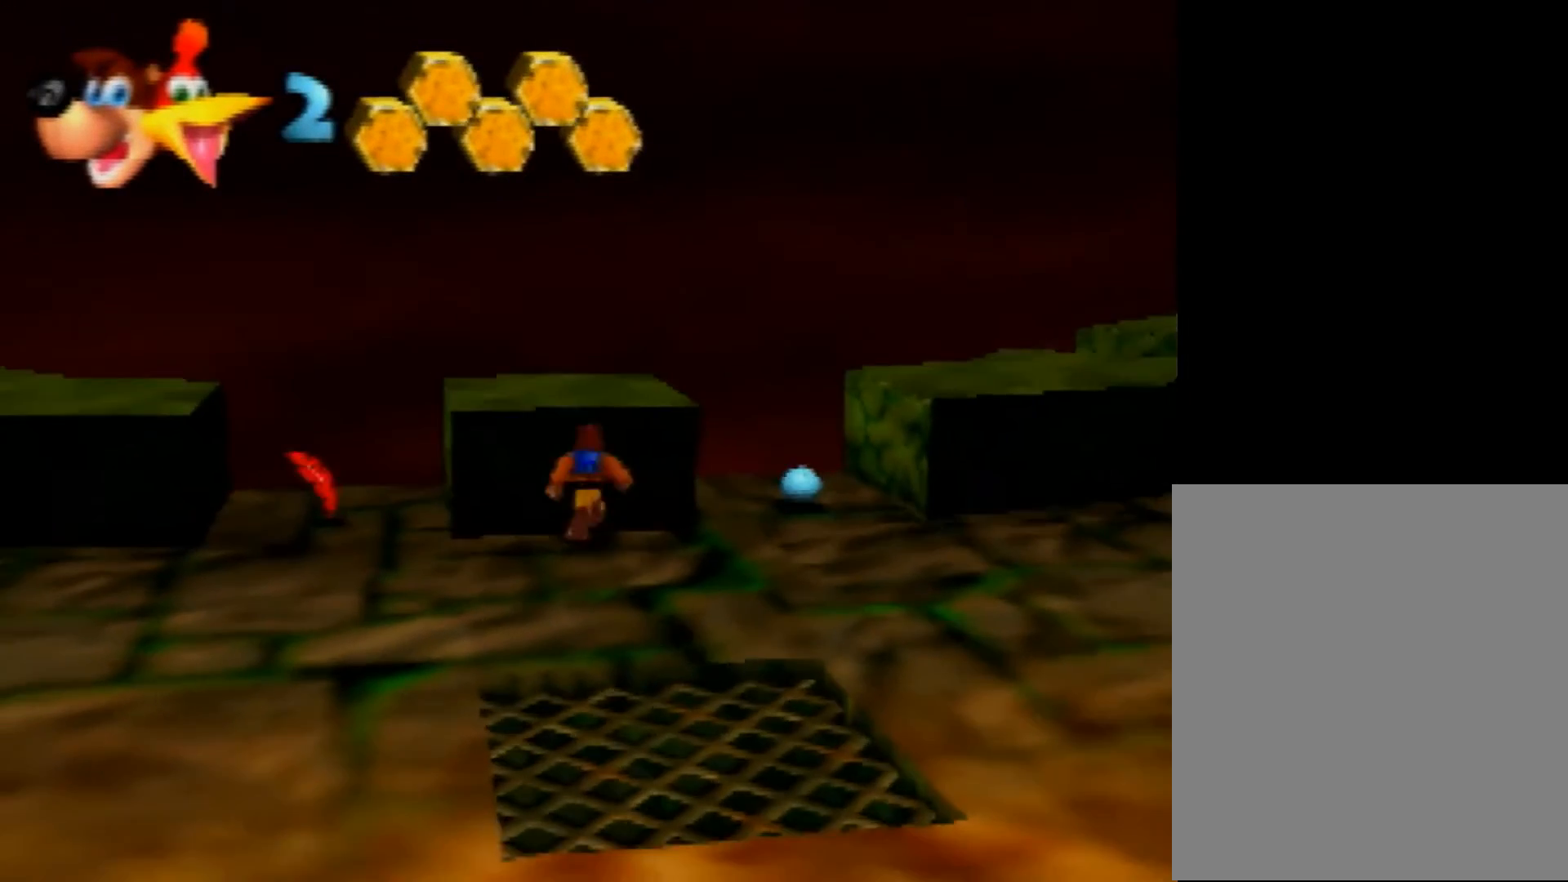
{"buttons": ["R1"], "left_stick": "up", "events": [[280, "C_DOWN", "down"], [400, "C_DOWN", "up"]]}
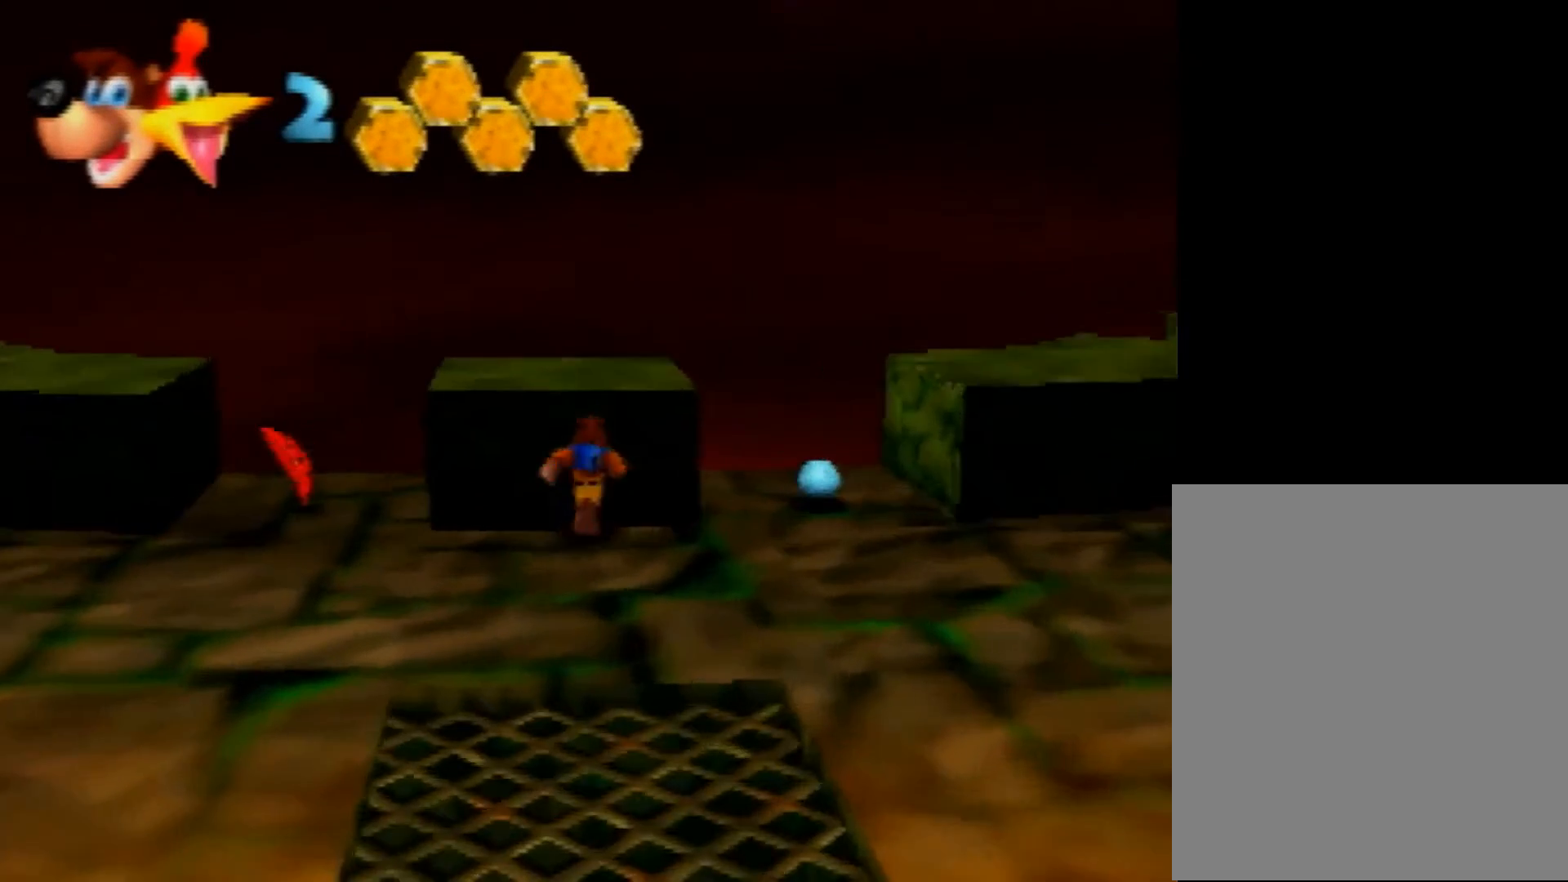
{"buttons": ["R1"], "left_stick": "up", "events": []}
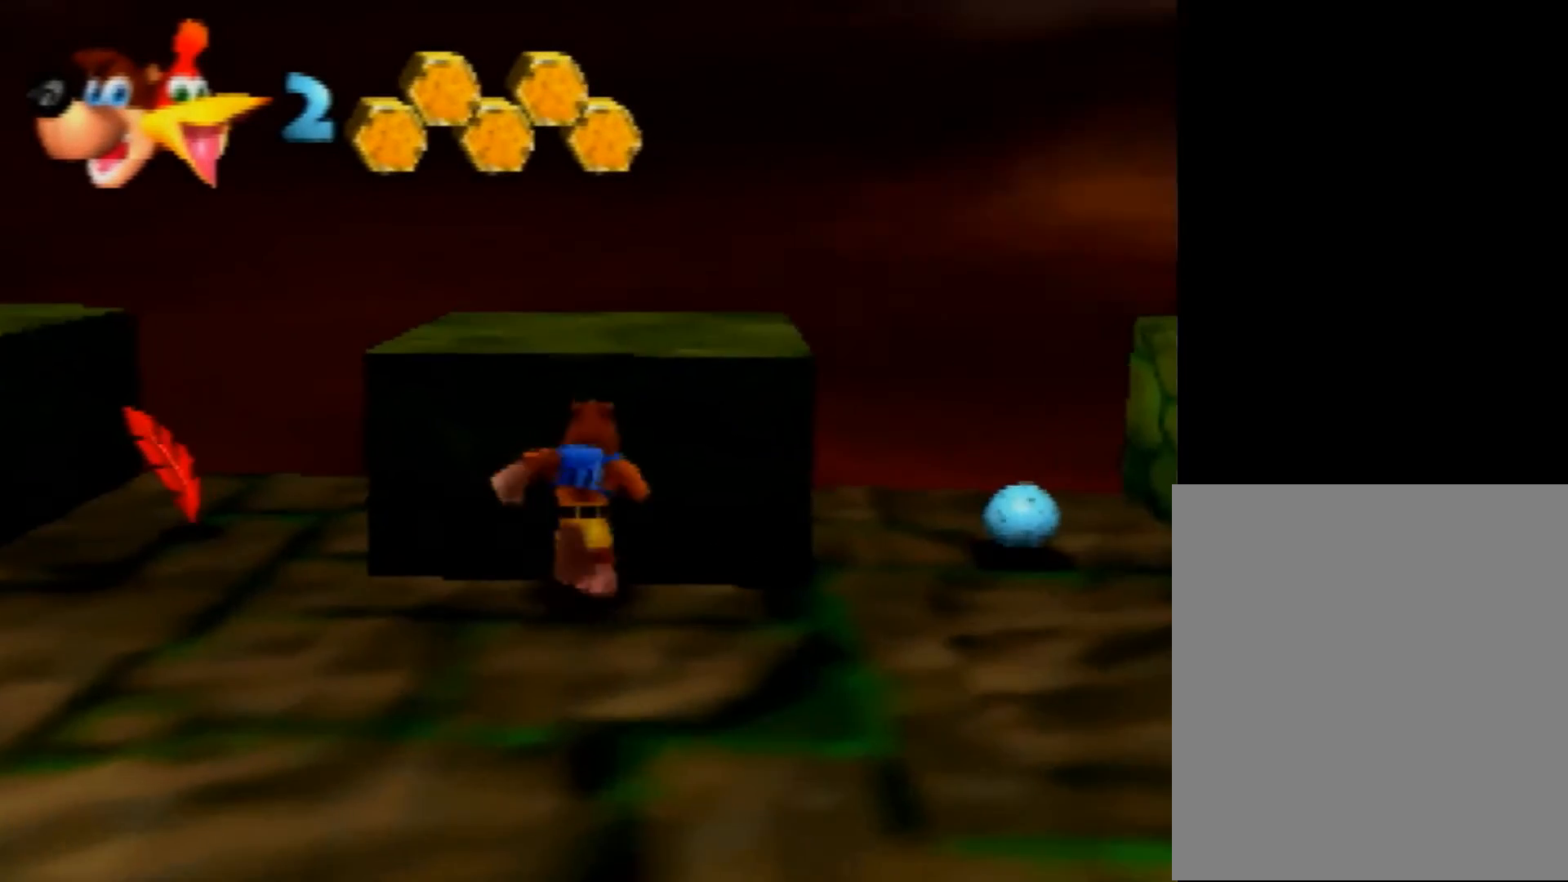
{"buttons": ["R1"], "left_stick": "up", "events": []}
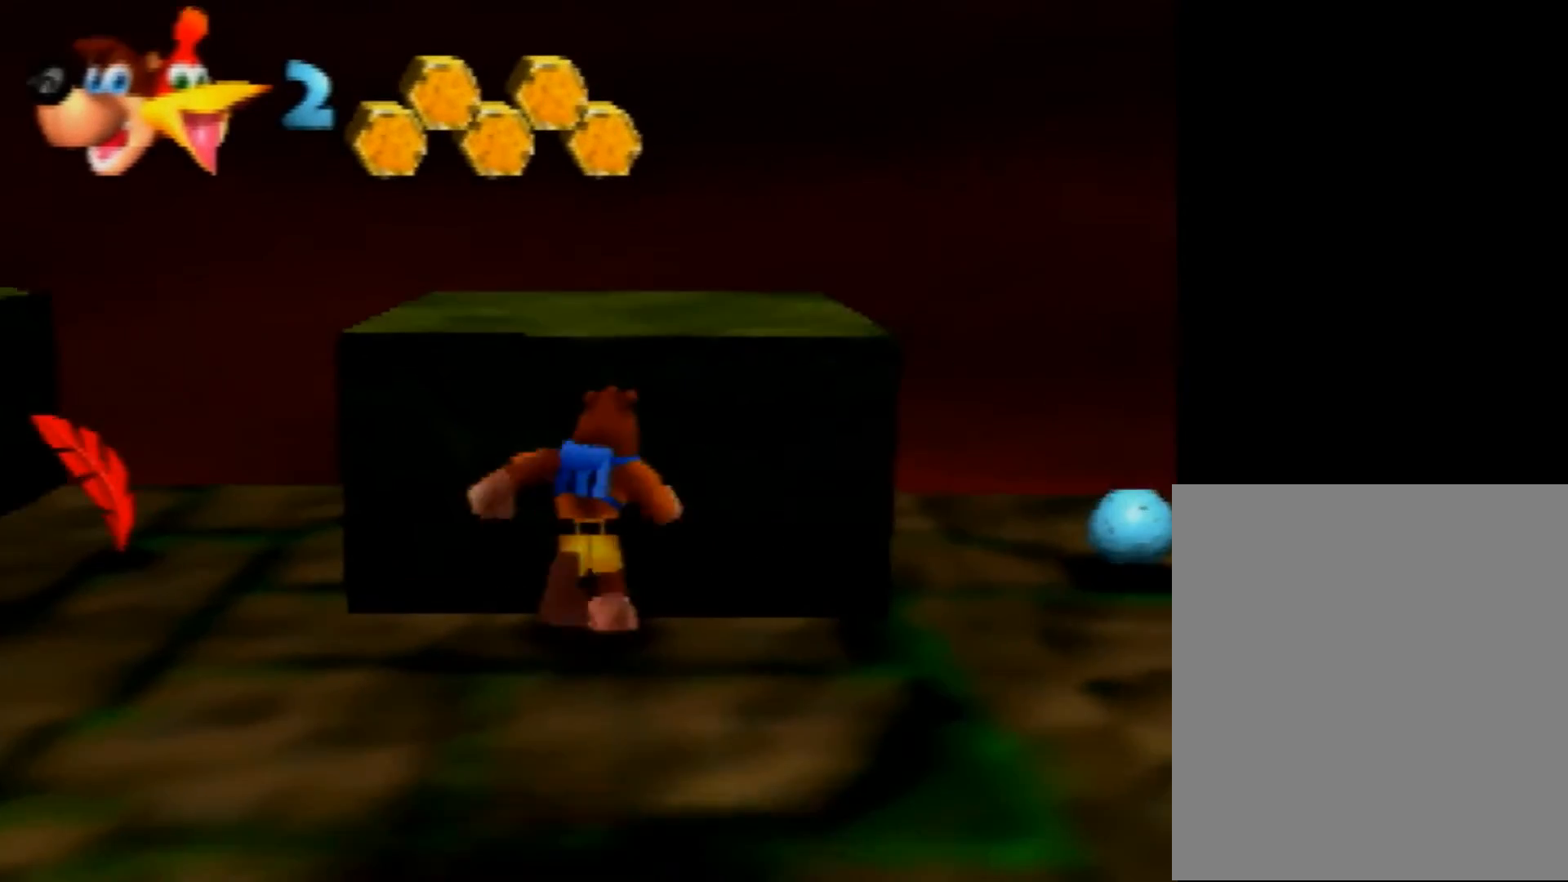
{"buttons": ["R1"], "left_stick": "up", "events": []}
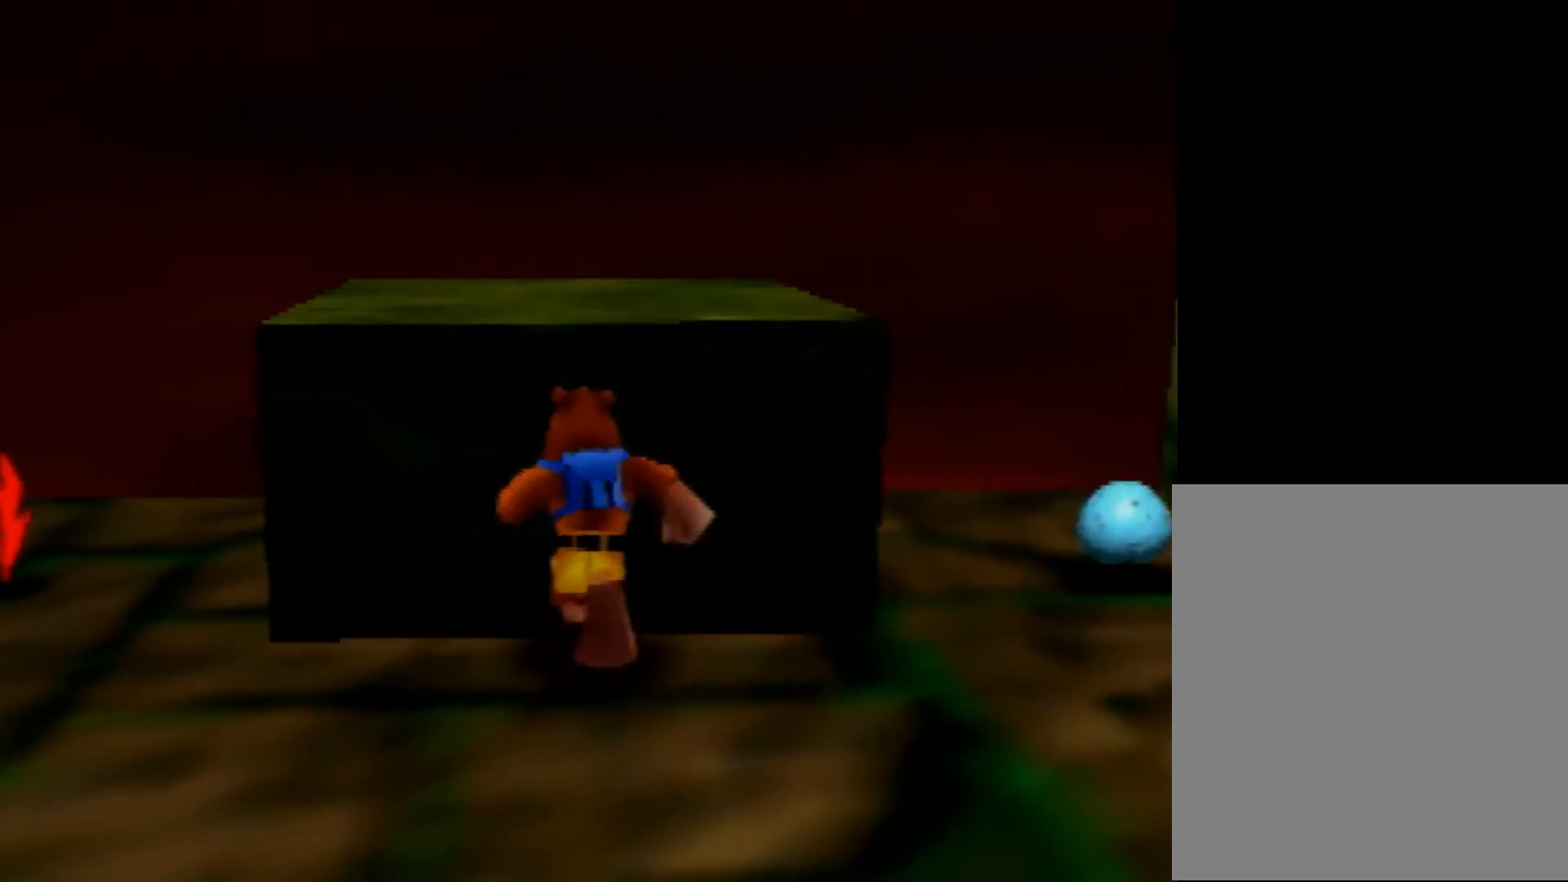
{"buttons": ["R1"], "left_stick": "up", "events": []}
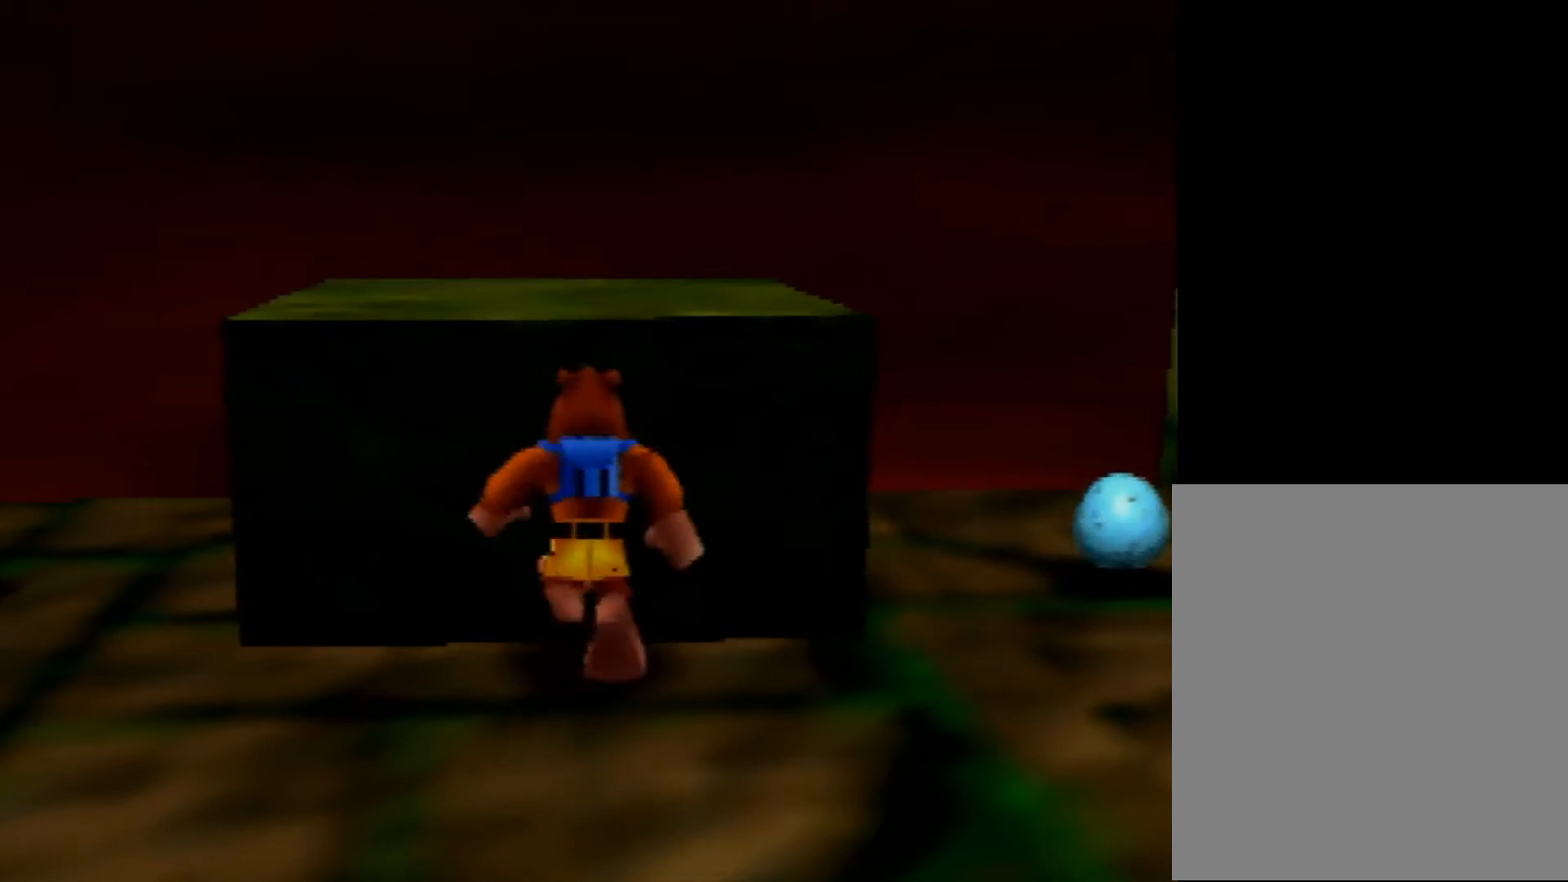
{"buttons": [], "left_stick": "center", "events": [[80, "left_stick", "center"], [200, "R1", "up"]]}
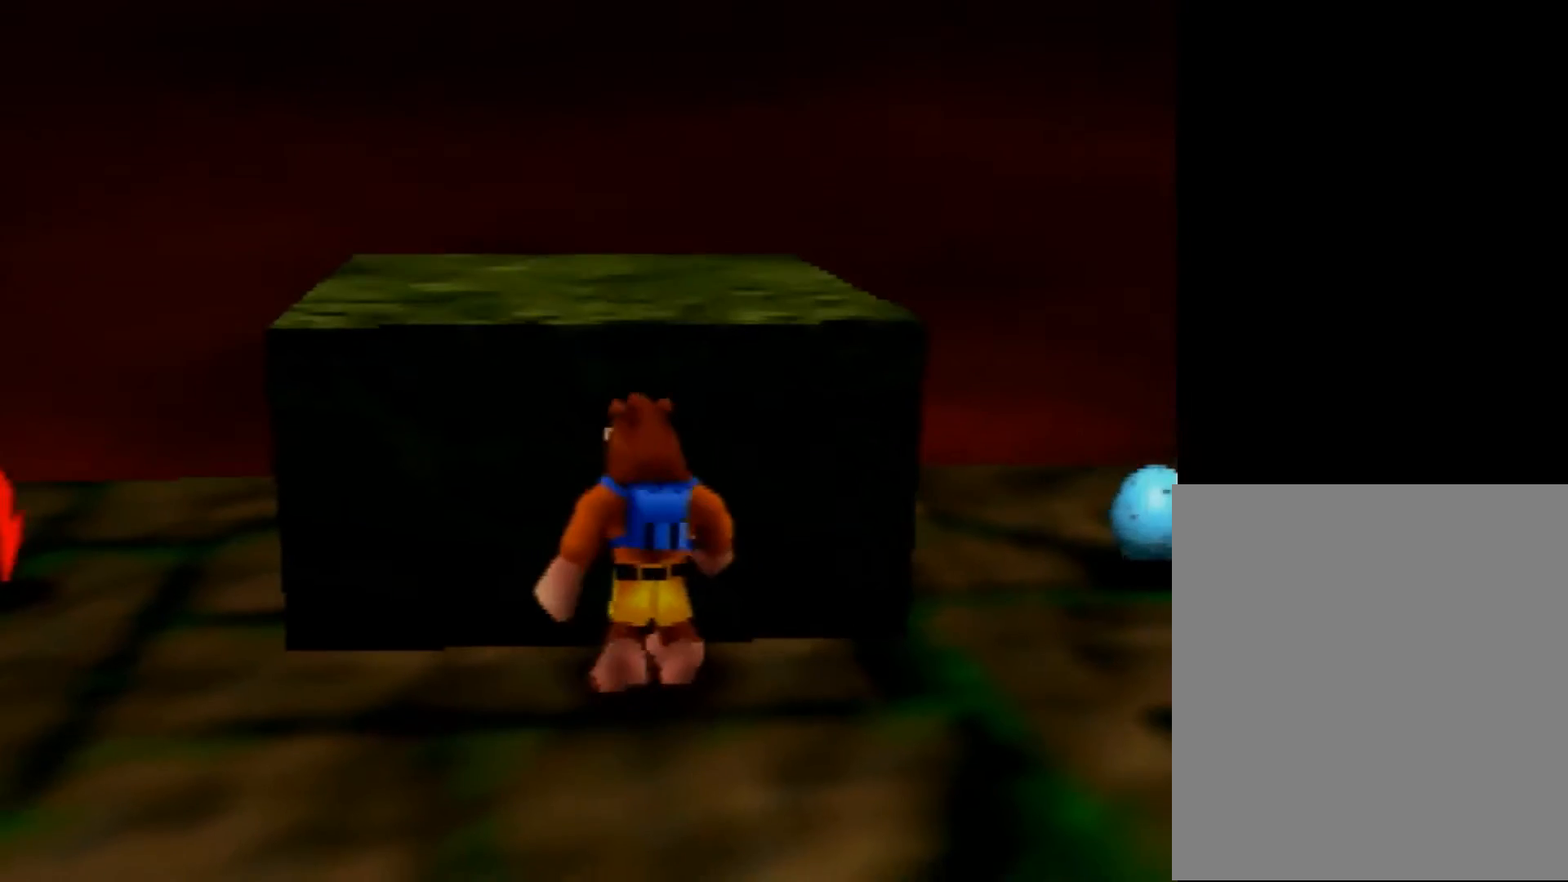
{"buttons": [], "left_stick": "center", "events": []}
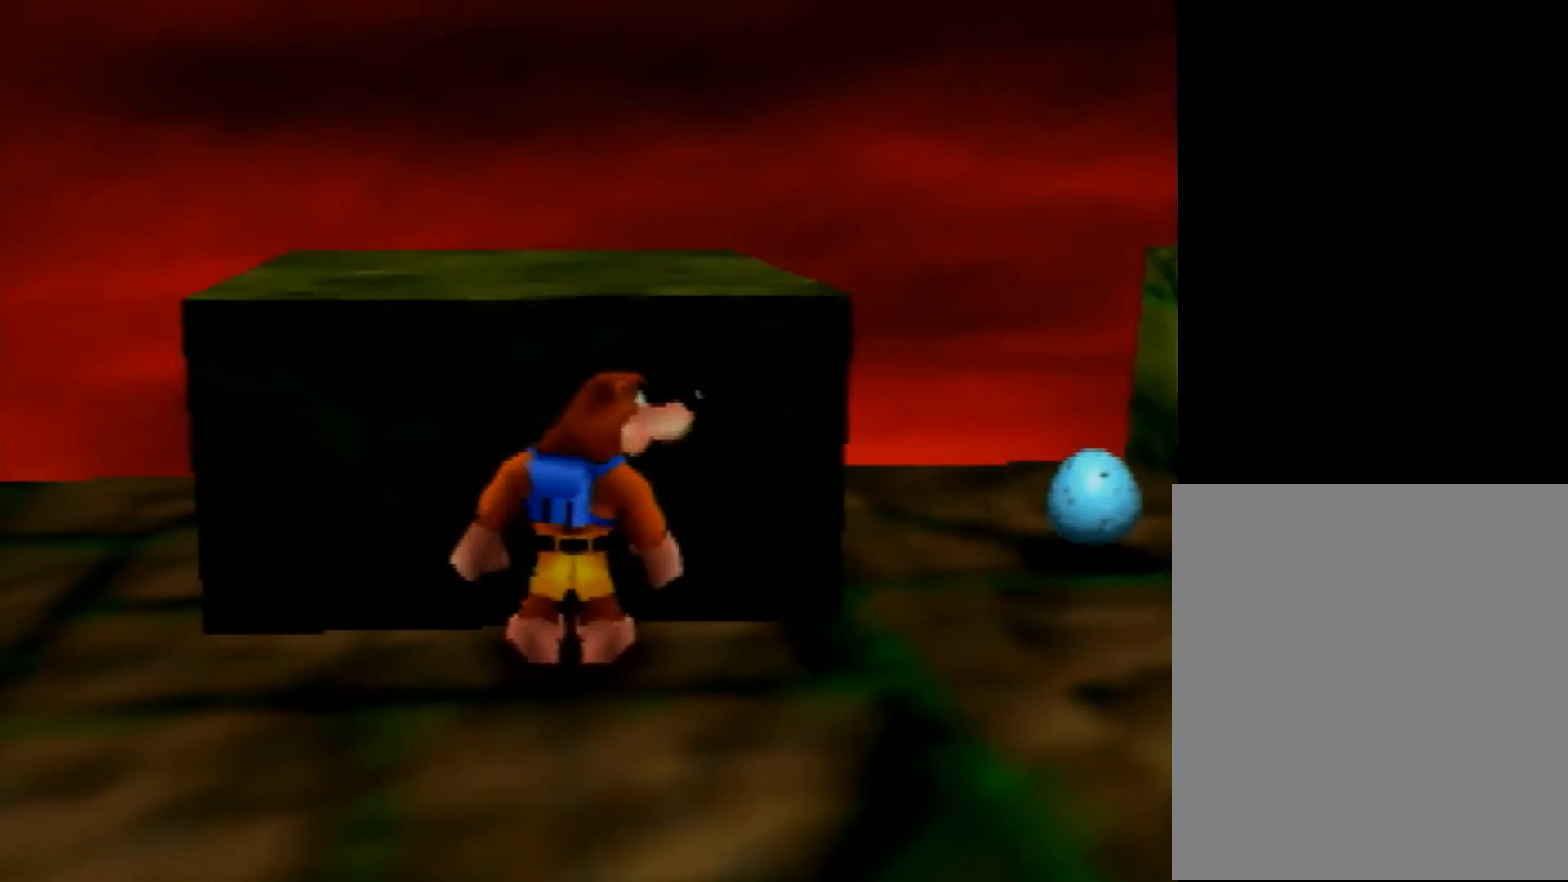
{"buttons": [], "left_stick": "center", "events": [[160, "A", "down"], [320, "A", "up"]]}
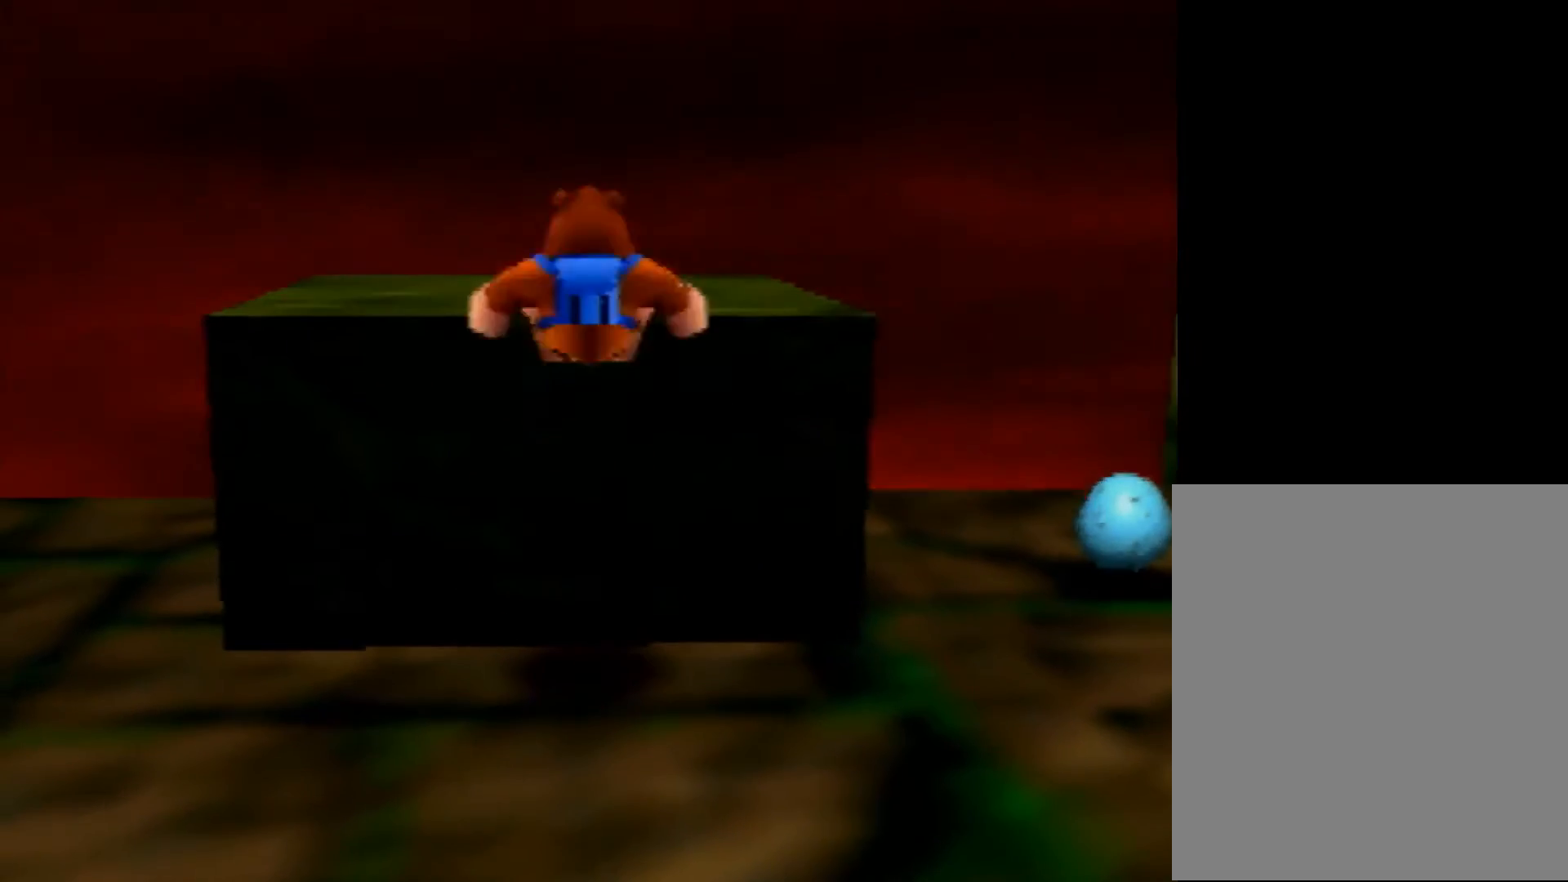
{"buttons": [], "left_stick": "center", "events": []}
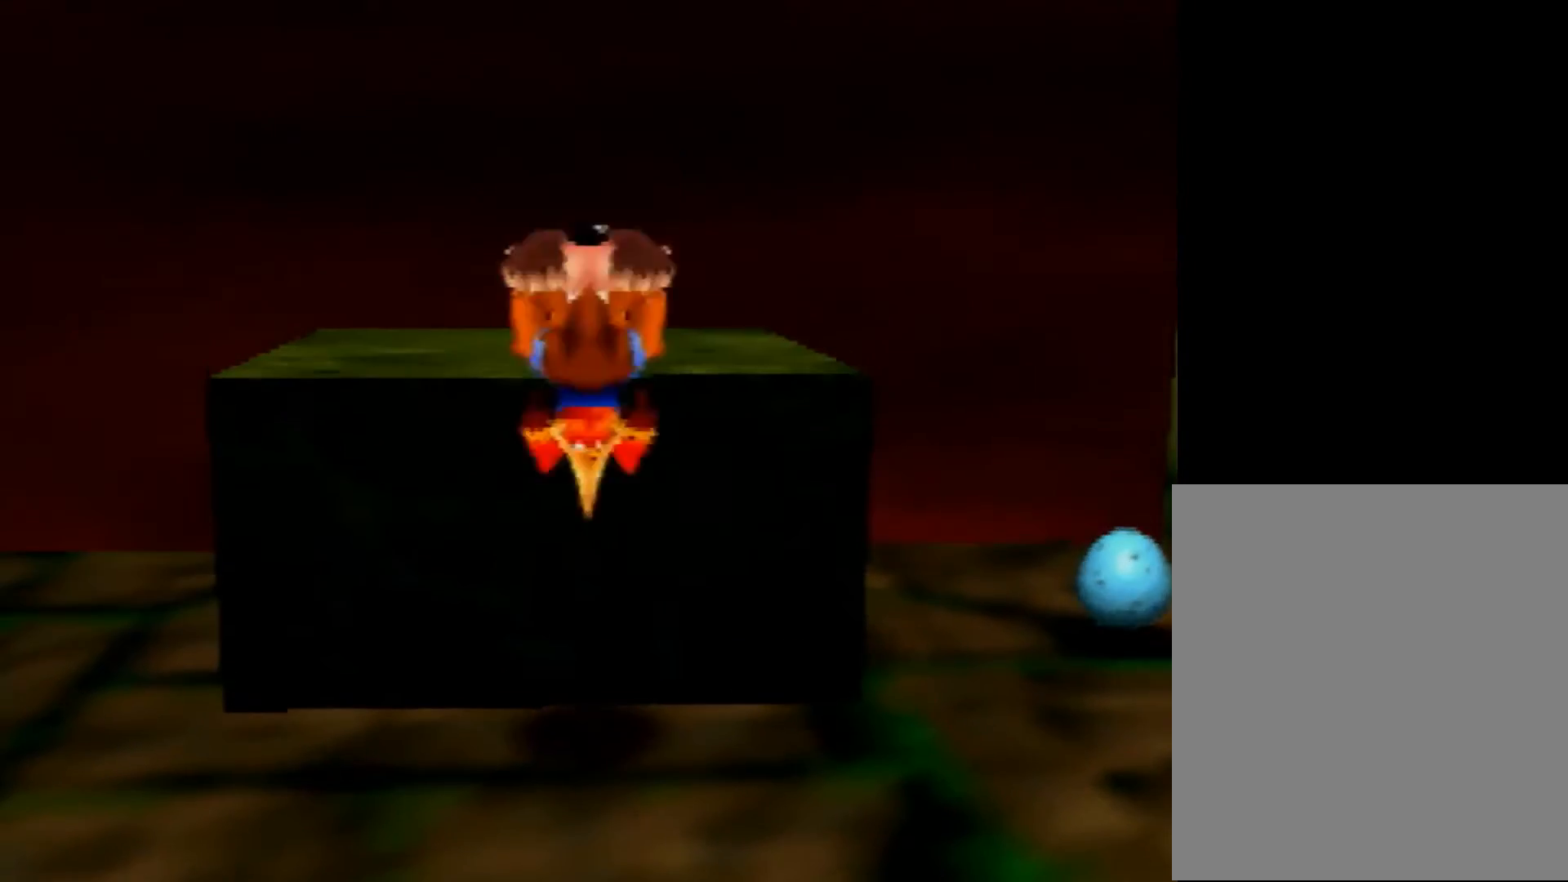
{"buttons": [], "left_stick": "center", "events": []}
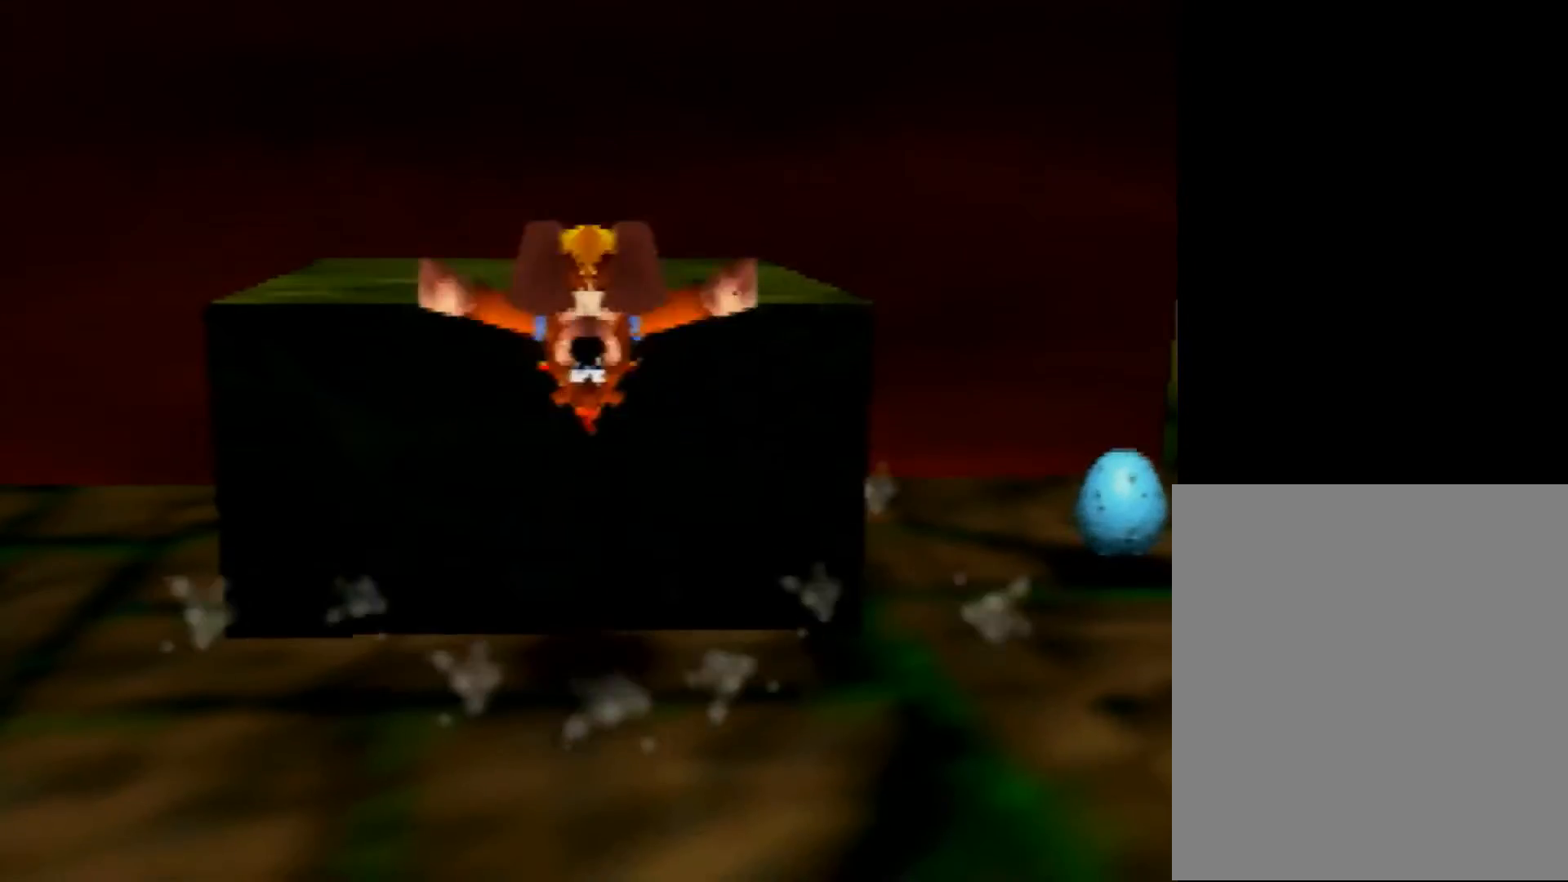
{"buttons": [], "left_stick": "center", "events": []}
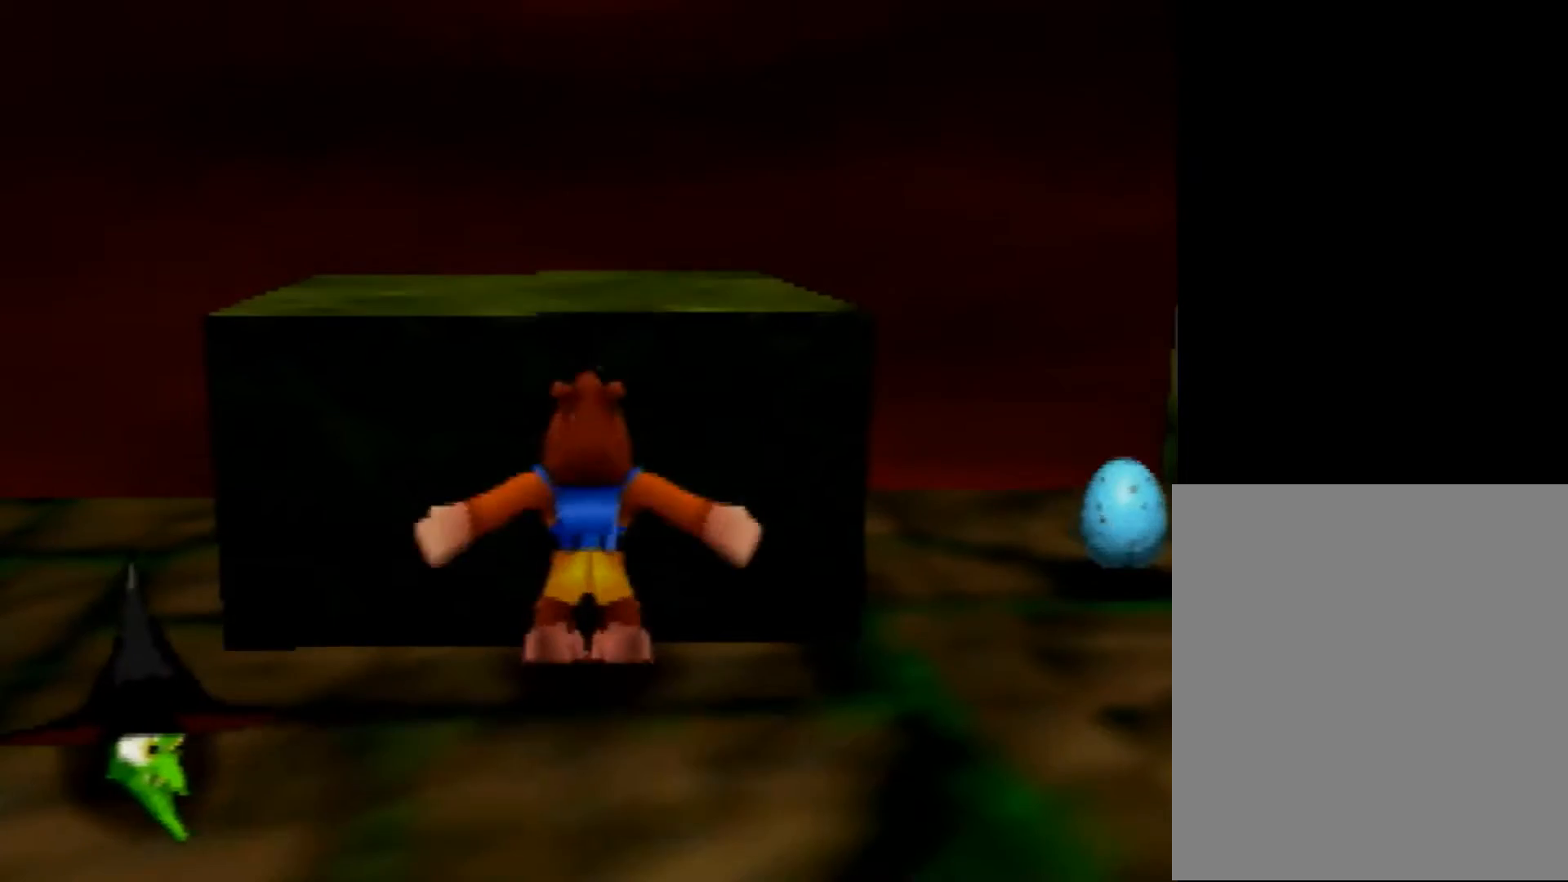
{"buttons": ["Z"], "left_stick": "down", "events": [[40, "Z", "down"], [240, "left_stick", "down"]]}
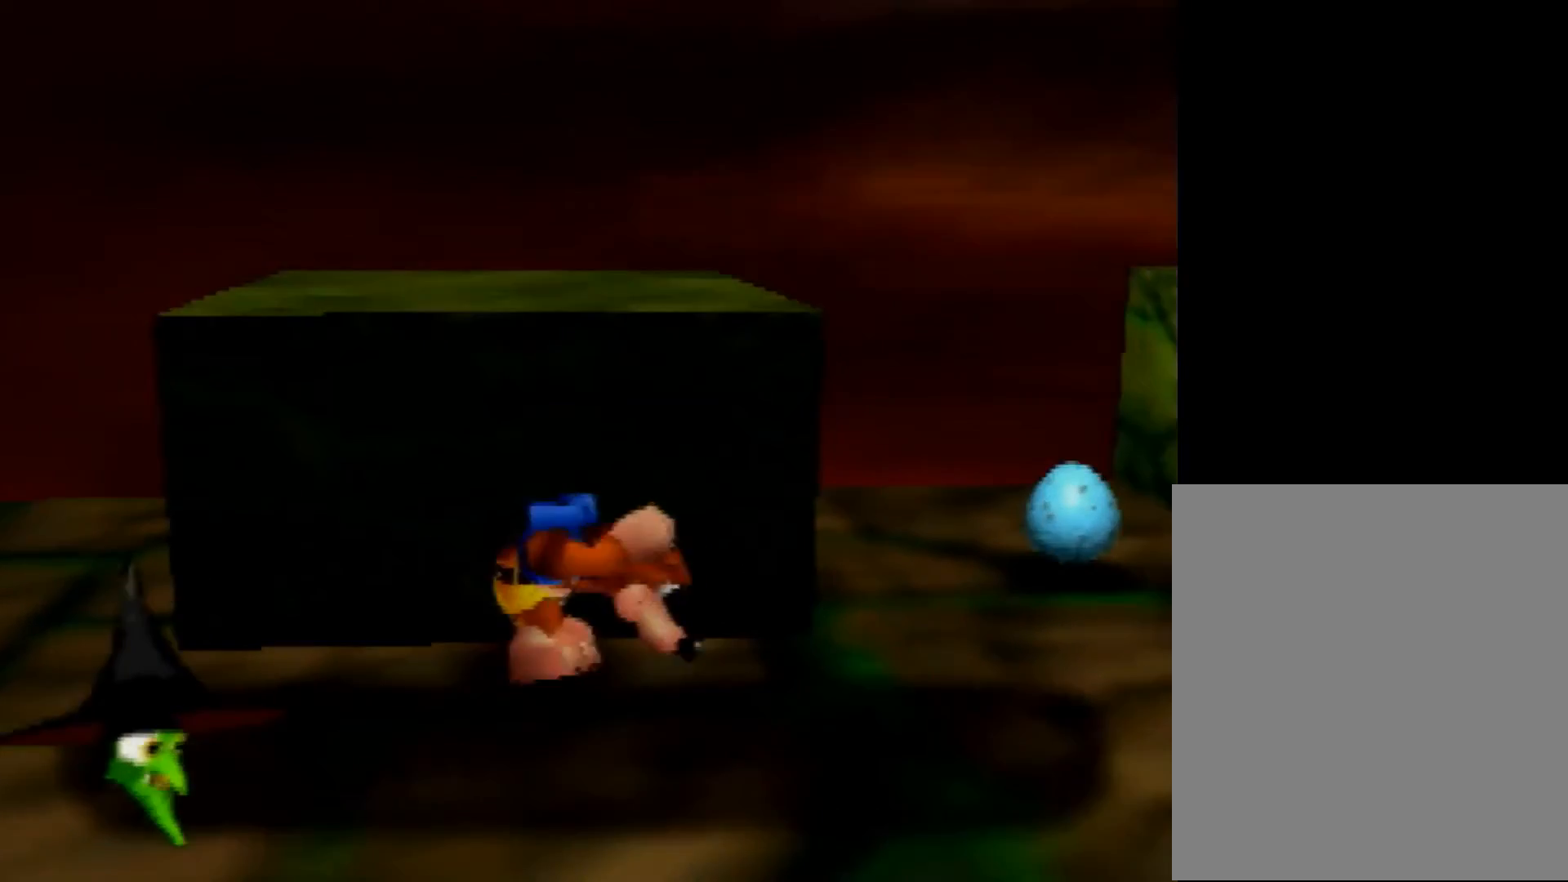
{"buttons": ["Z"], "left_stick": "down", "events": []}
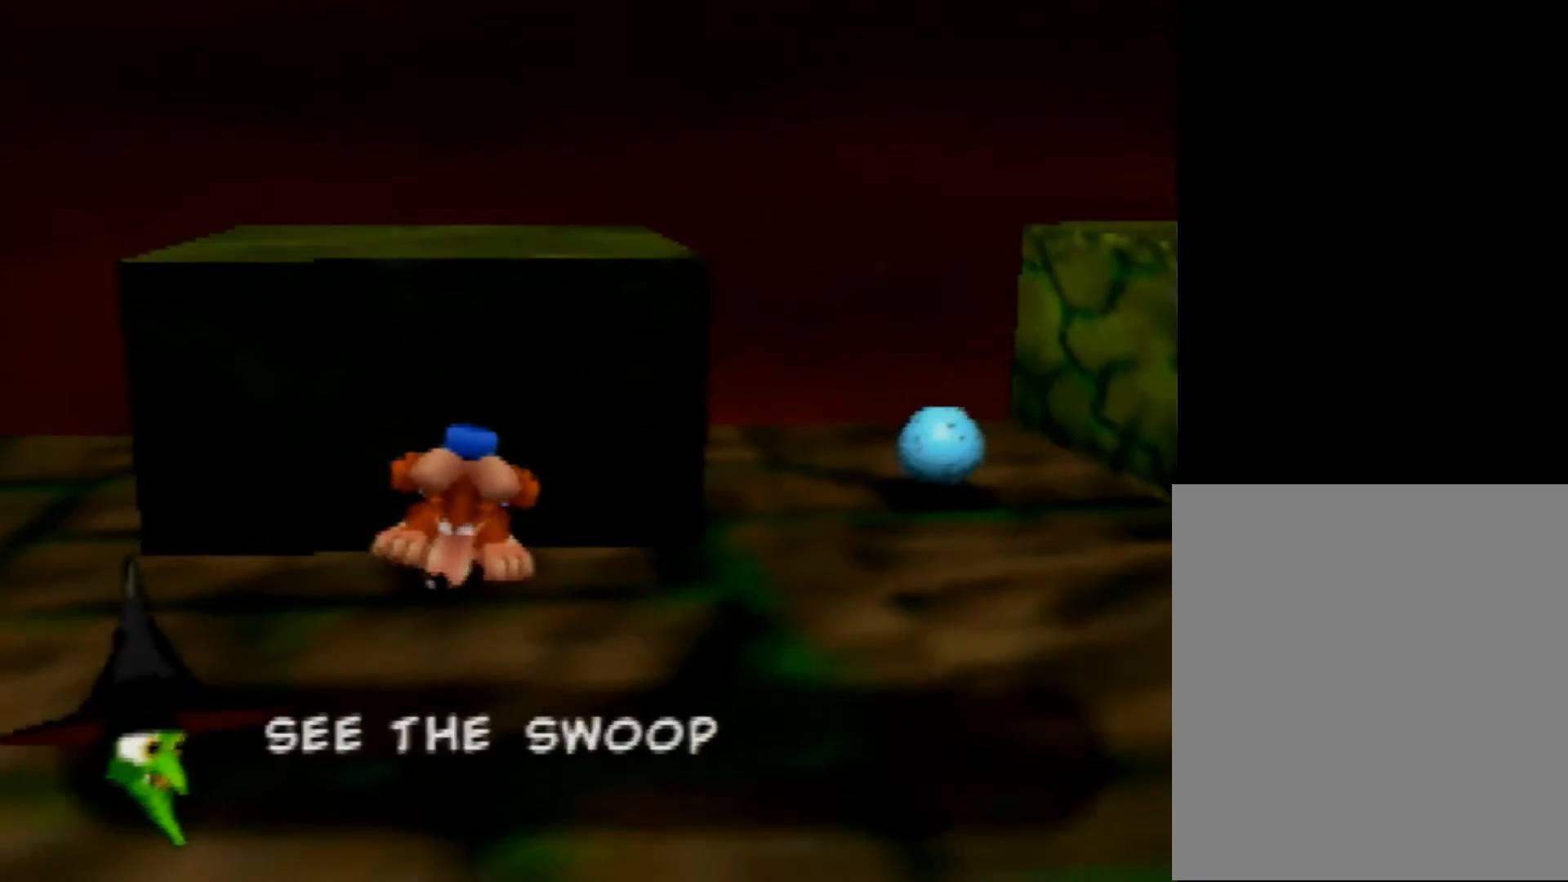
{"buttons": ["Z"], "left_stick": "down", "events": [[360, "C_DOWN", "down"], [480, "C_DOWN", "up"]]}
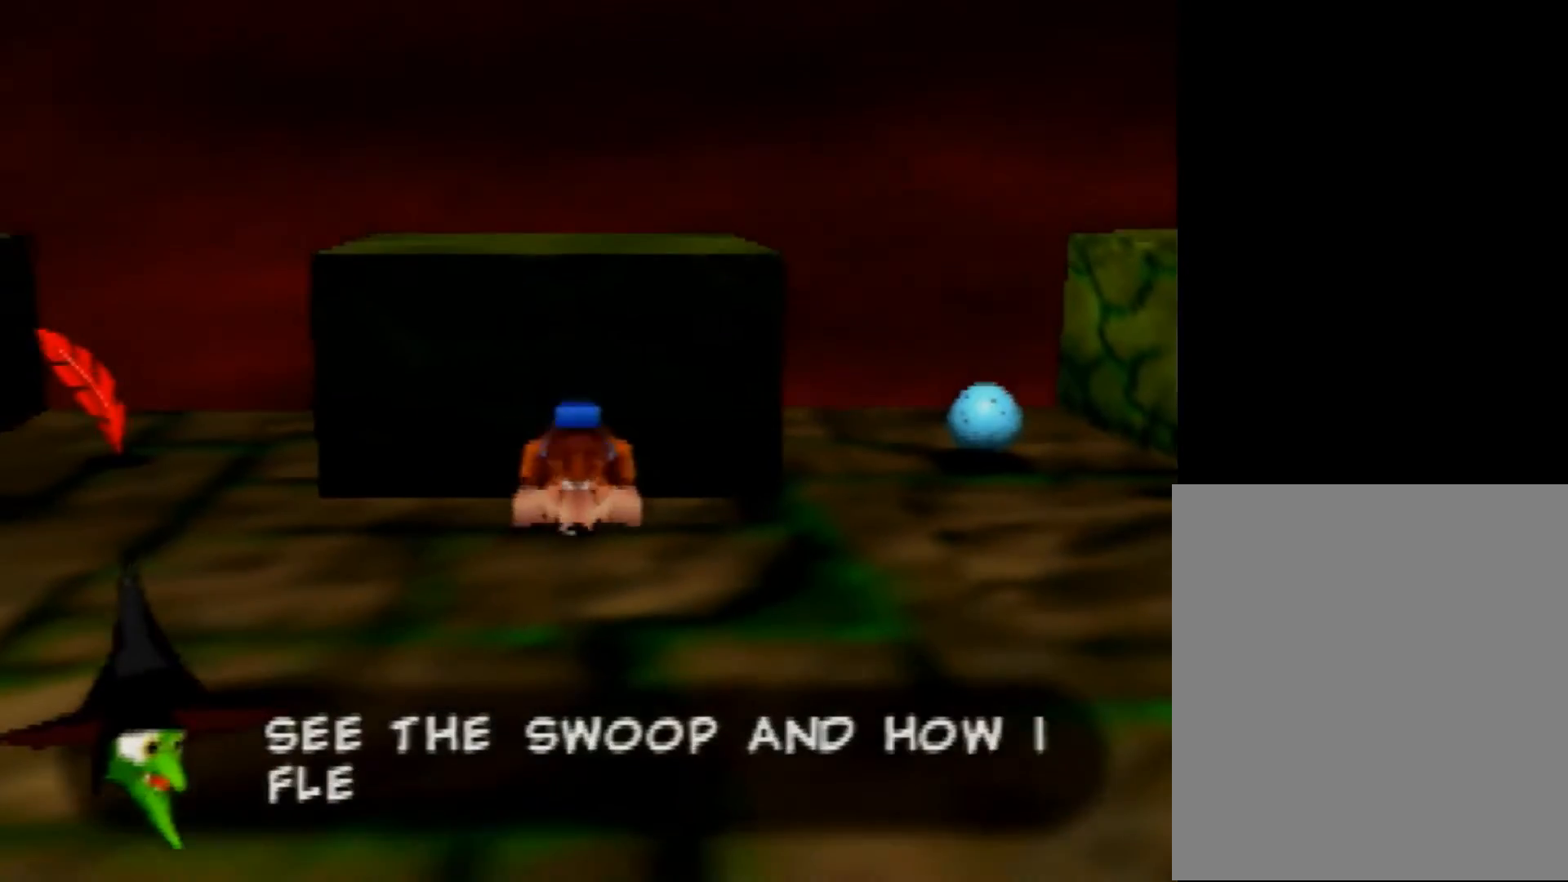
{"buttons": ["Z"], "left_stick": "down", "events": [[40, "C_DOWN", "down"], [160, "C_DOWN", "up"], [240, "C_DOWN", "down"], [280, "C_DOWN", "up"], [360, "C_DOWN", "down"], [480, "C_DOWN", "up"]]}
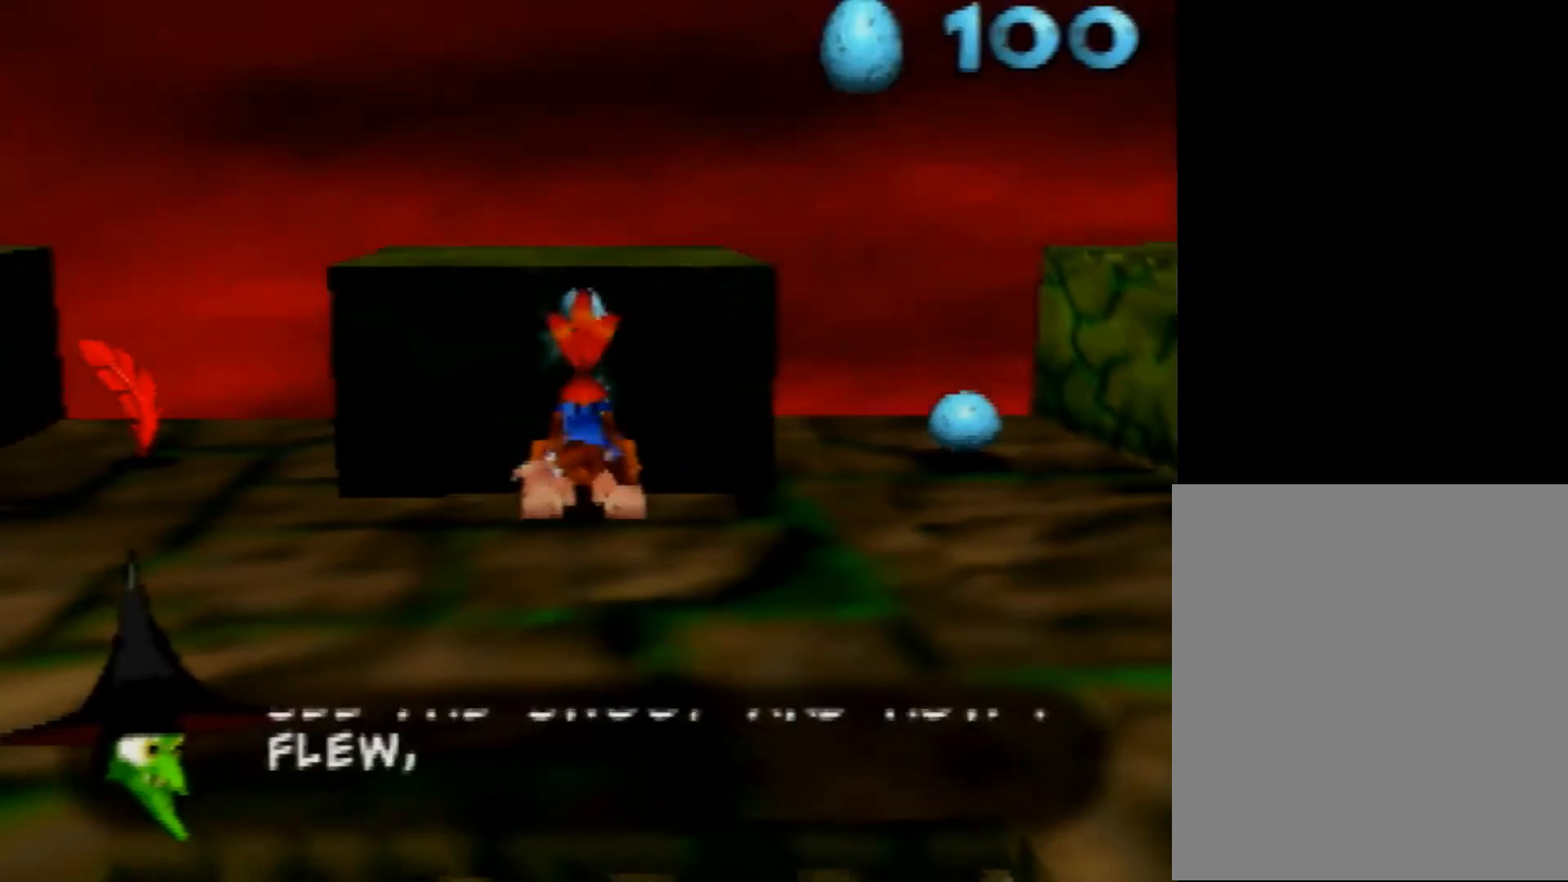
{"buttons": ["Z"], "left_stick": "down", "events": [[80, "C_DOWN", "down"], [160, "C_DOWN", "up"], [280, "C_DOWN", "down"], [320, "C_DOWN", "up"], [400, "C_DOWN", "down"], [520, "C_DOWN", "up"]]}
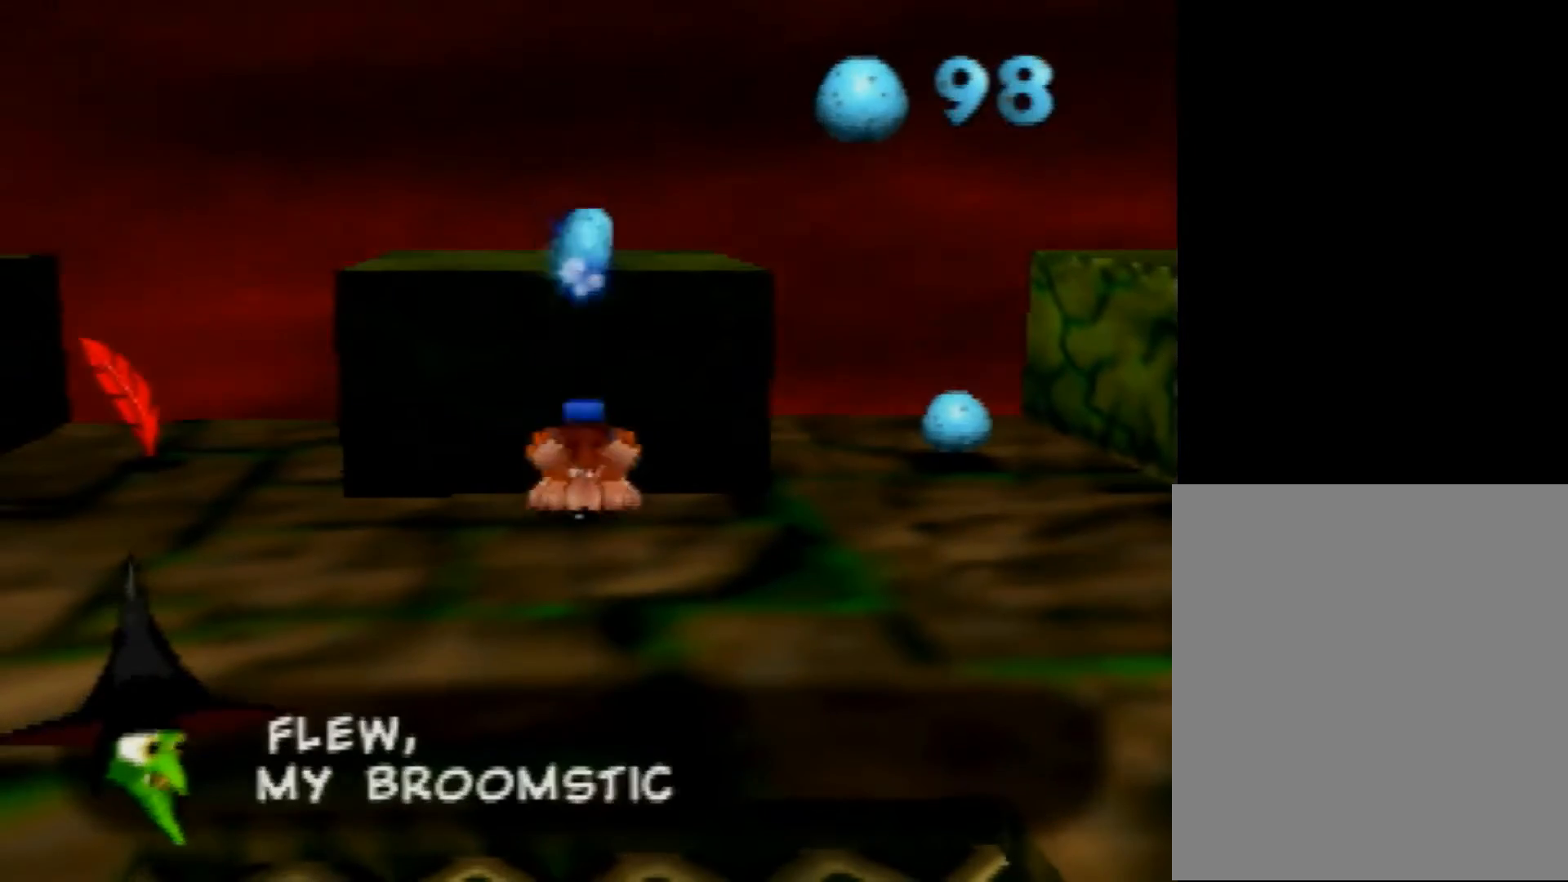
{"buttons": ["Z", "C_DOWN"], "left_stick": "down", "events": [[80, "C_DOWN", "down"], [200, "C_DOWN", "up"], [240, "C_DOWN", "down"], [320, "C_DOWN", "up"], [440, "C_DOWN", "down"]]}
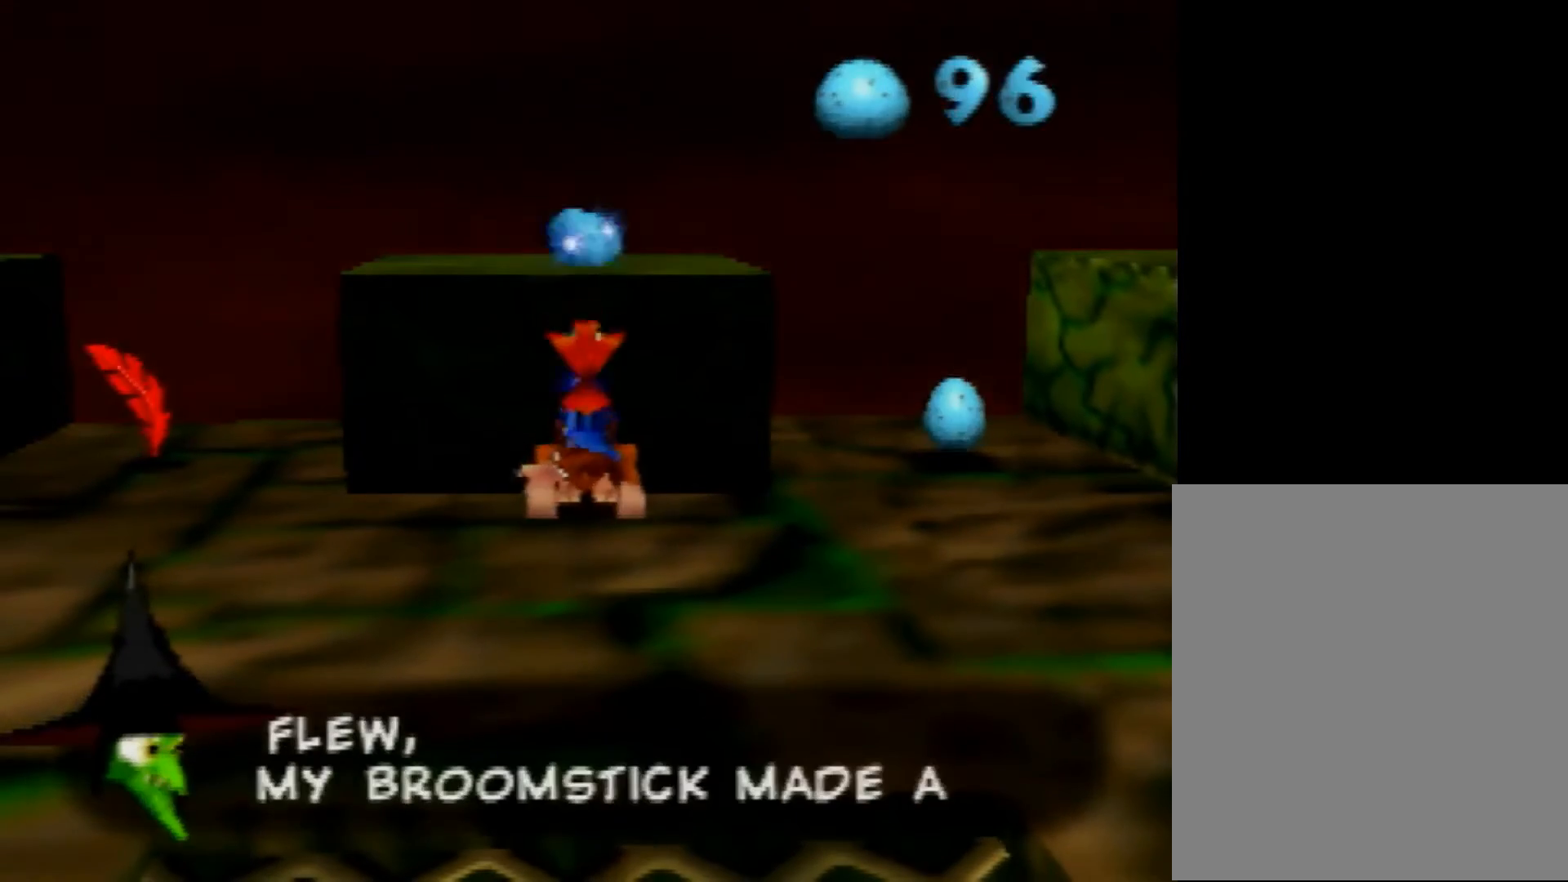
{"buttons": ["Z", "C_DOWN"], "left_stick": "down", "events": [[40, "C_DOWN", "up"], [120, "C_DOWN", "down"], [200, "C_DOWN", "up"], [320, "C_DOWN", "down"], [360, "C_DOWN", "up"], [440, "C_DOWN", "down"]]}
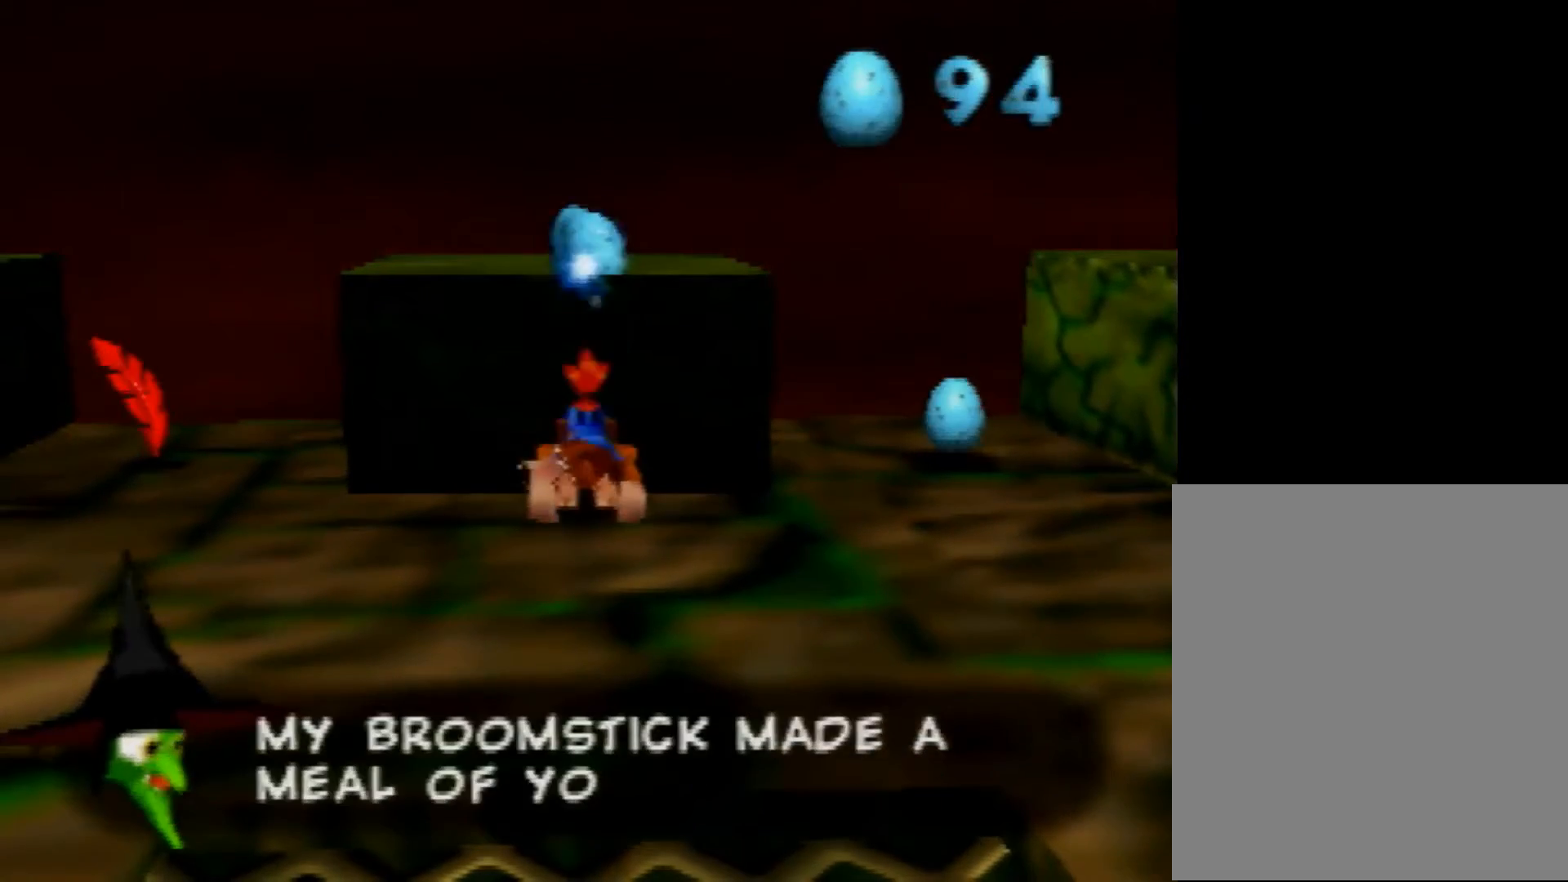
{"buttons": ["Z", "C_DOWN"], "left_stick": "down", "events": [[40, "C_DOWN", "up"], [120, "C_DOWN", "down"], [200, "C_DOWN", "up"], [280, "C_DOWN", "down"], [400, "C_DOWN", "up"], [480, "C_DOWN", "down"]]}
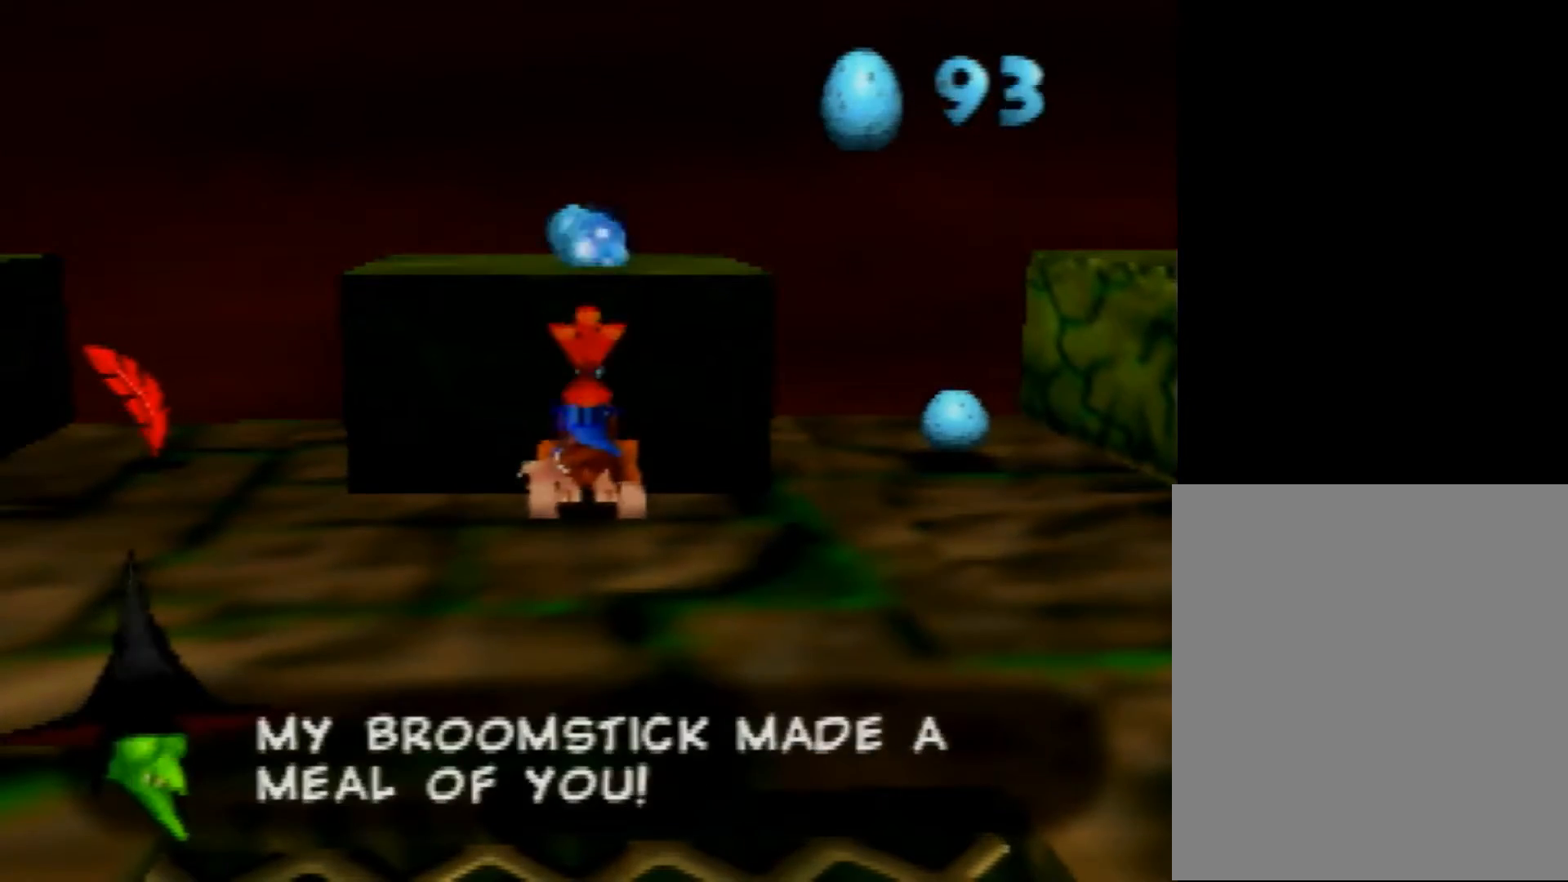
{"buttons": ["Z"], "left_stick": "down", "events": [[120, "C_DOWN", "up"], [200, "C_DOWN", "down"], [320, "C_DOWN", "up"], [360, "C_DOWN", "down"], [520, "C_DOWN", "up"]]}